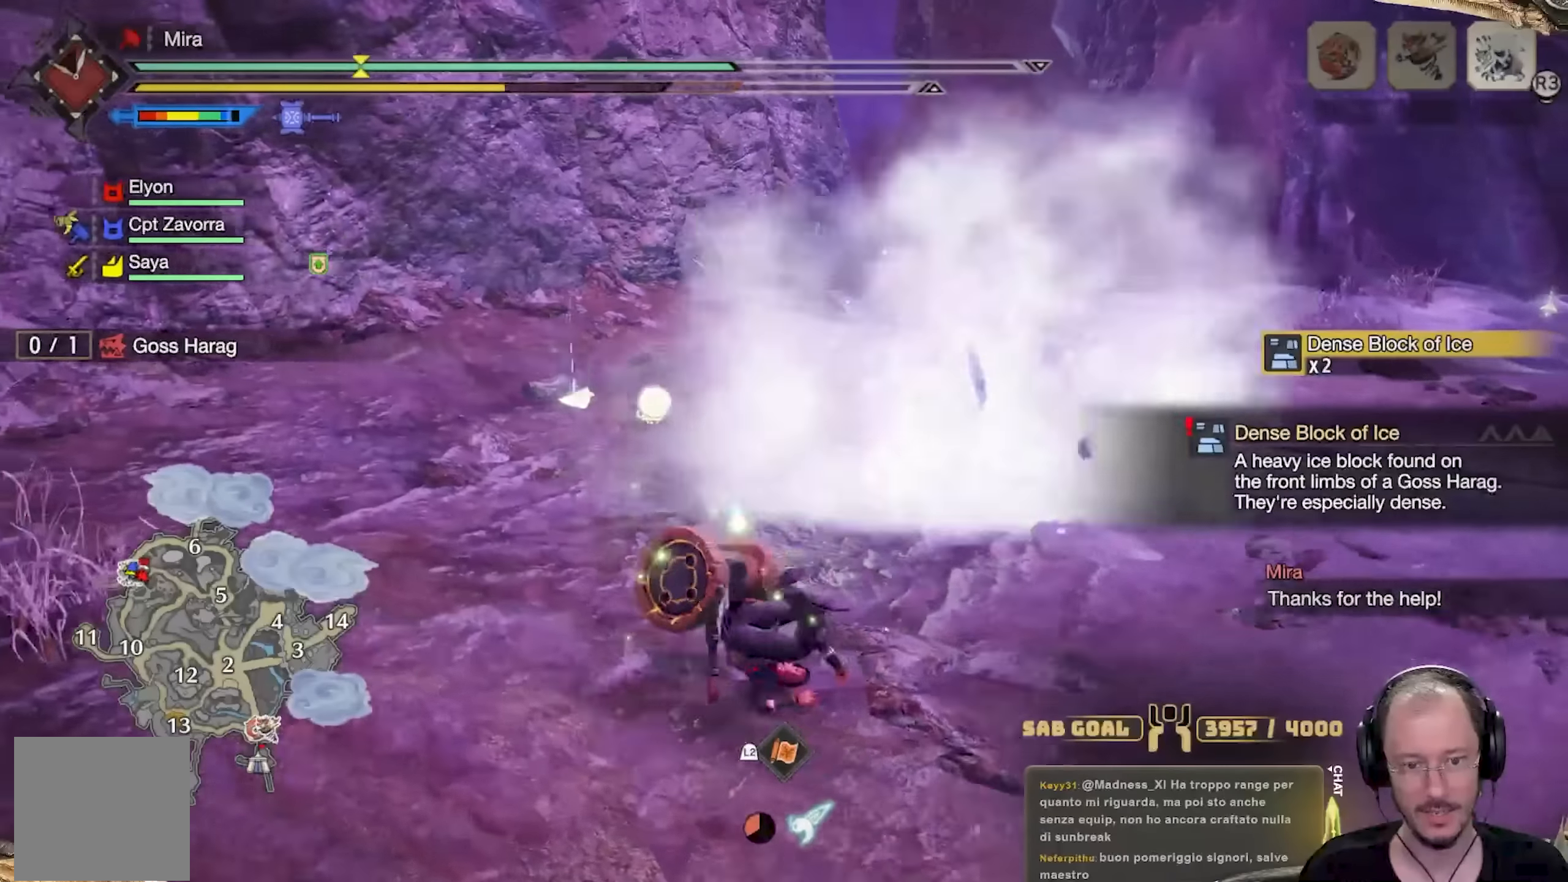
Gameplay with a controller (Xbox layout); each line is a JSON object with the inputs held at the frame after it. "events" lists button and stick changes between this image and that frame as [ms after this image, input, new state], when the widget could be followed in between. Not read: R3.
{"buttons": [], "left_stick": "up-left", "right_stick": "center", "events": [[67, "left_stick", "up"], [284, "right_stick", "down-right"], [400, "right_stick", "center"], [417, "left_stick", "up-left"]]}
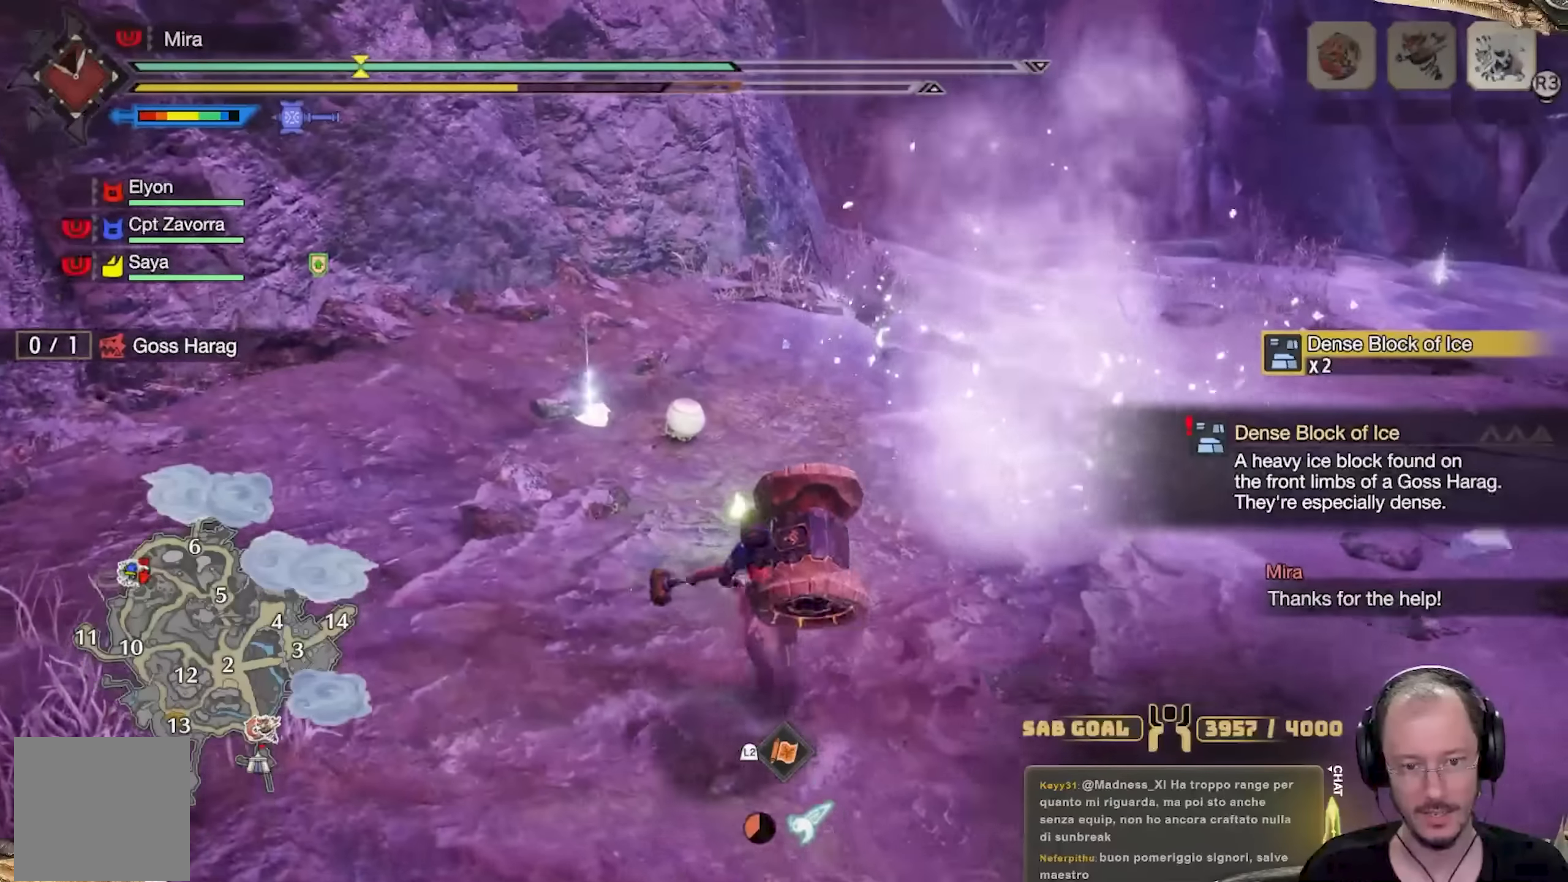
{"buttons": [], "left_stick": "up-left", "right_stick": "center", "events": [[233, "right_stick", "right"], [417, "right_stick", "center"]]}
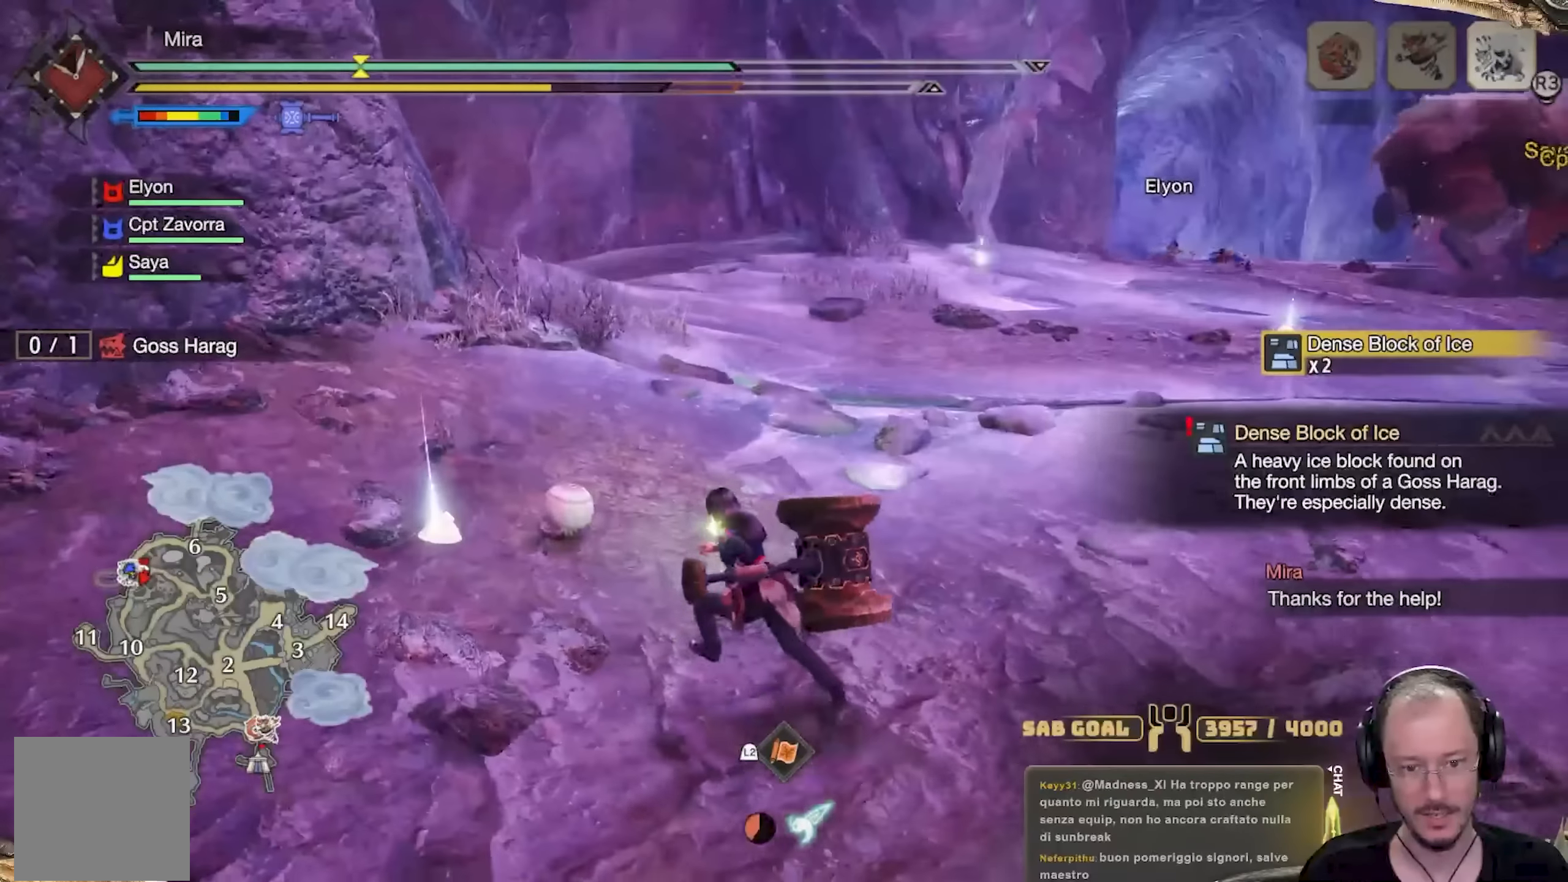
{"buttons": [], "left_stick": "left", "right_stick": "center", "events": [[33, "right_stick", "right"], [150, "right_stick", "center"], [267, "left_stick", "left"], [384, "B", "down"], [451, "B", "up"]]}
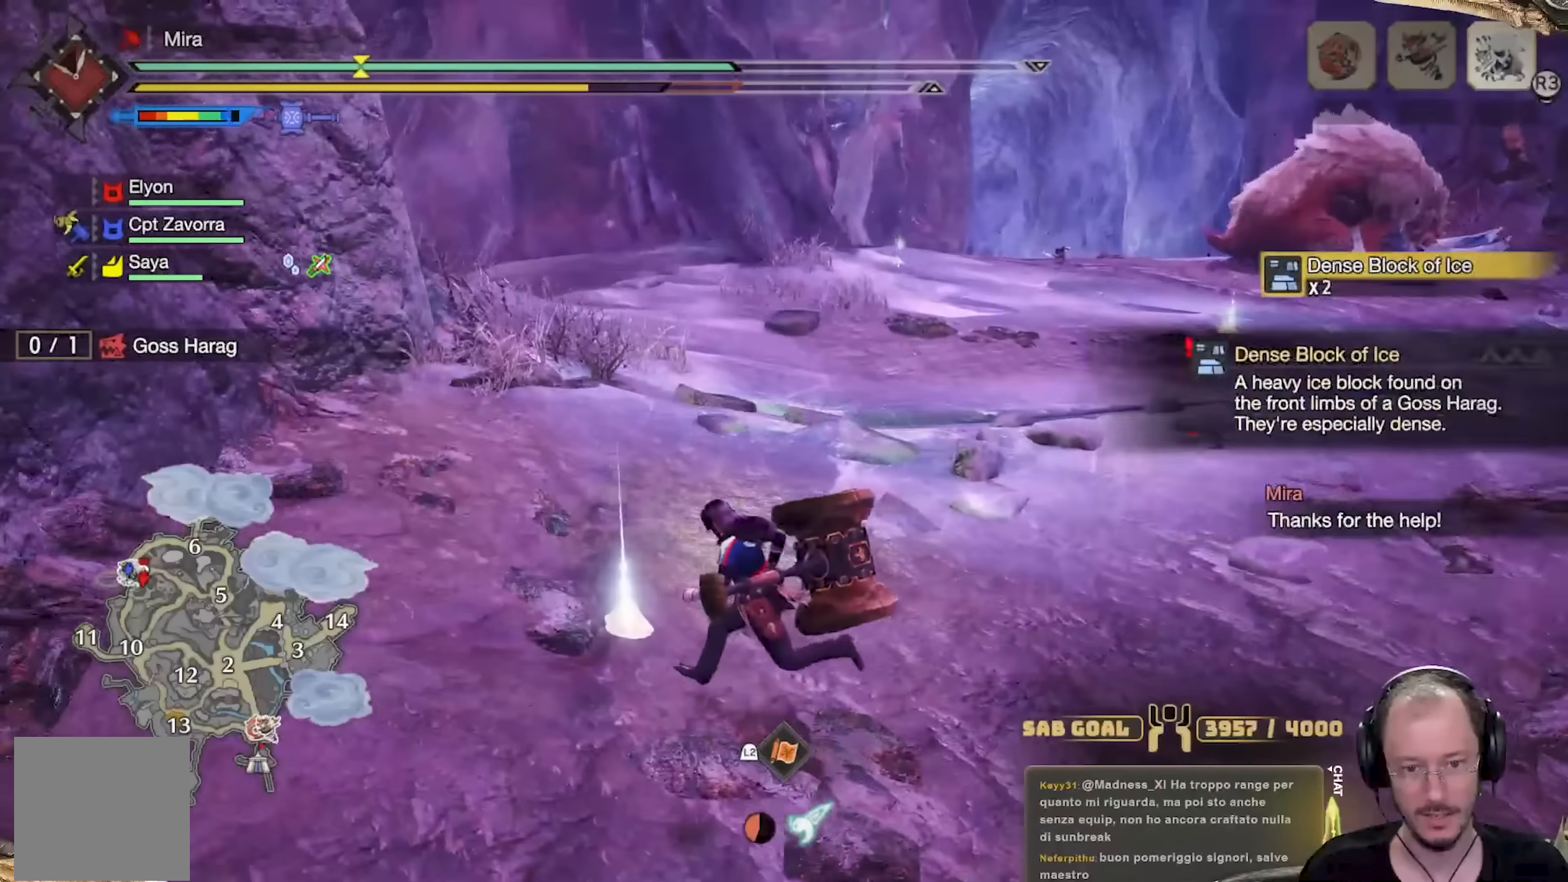
{"buttons": [], "left_stick": "up-right", "right_stick": "center"}
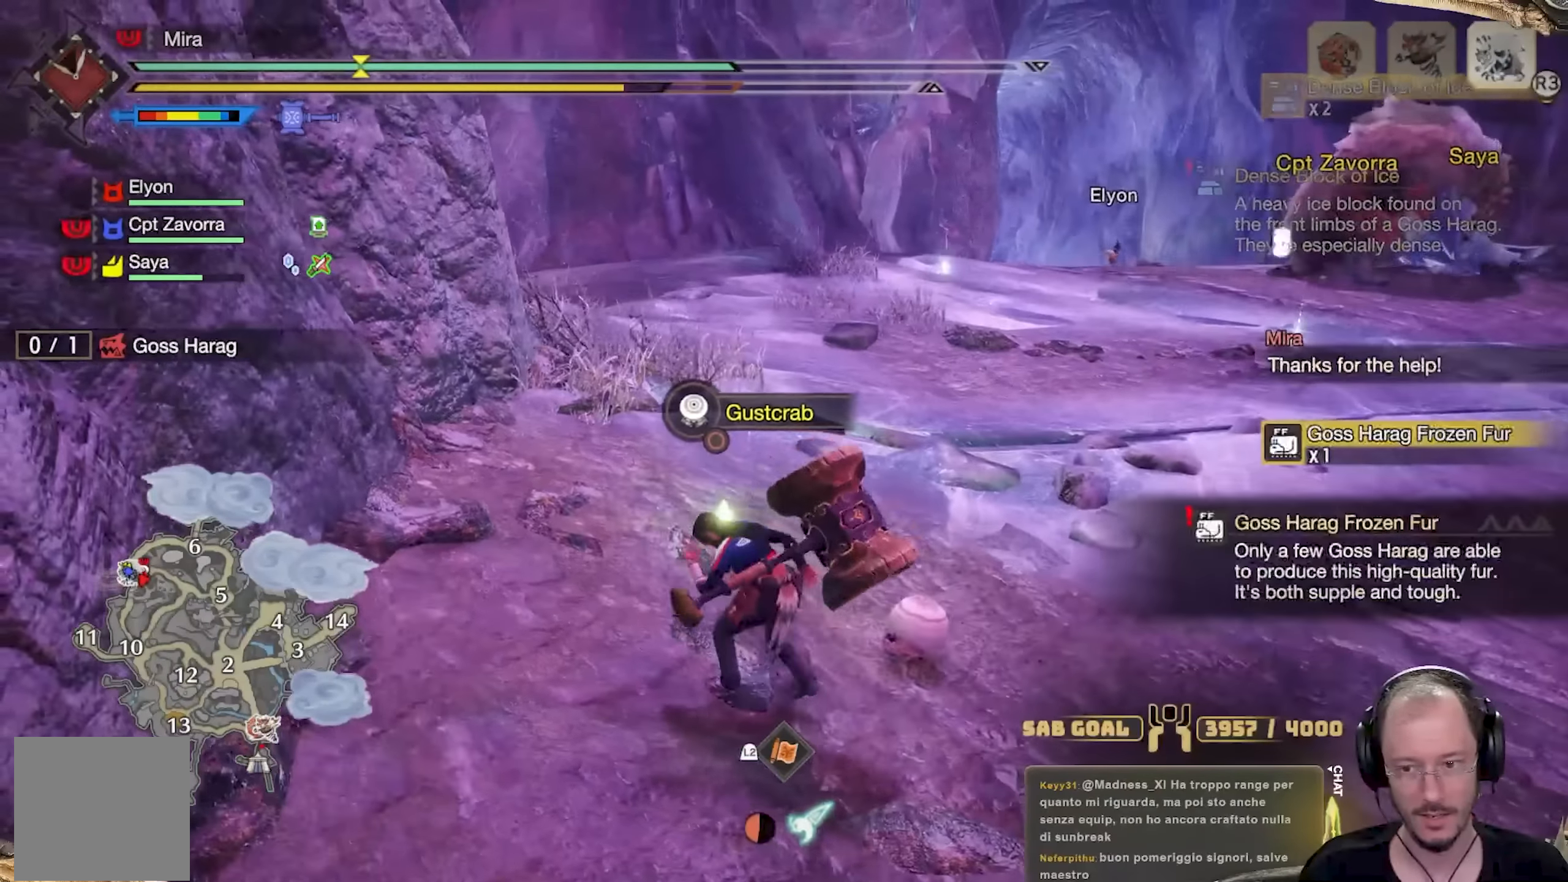
{"buttons": [], "left_stick": "up-right", "right_stick": "right", "events": [[167, "right_stick", "right"]]}
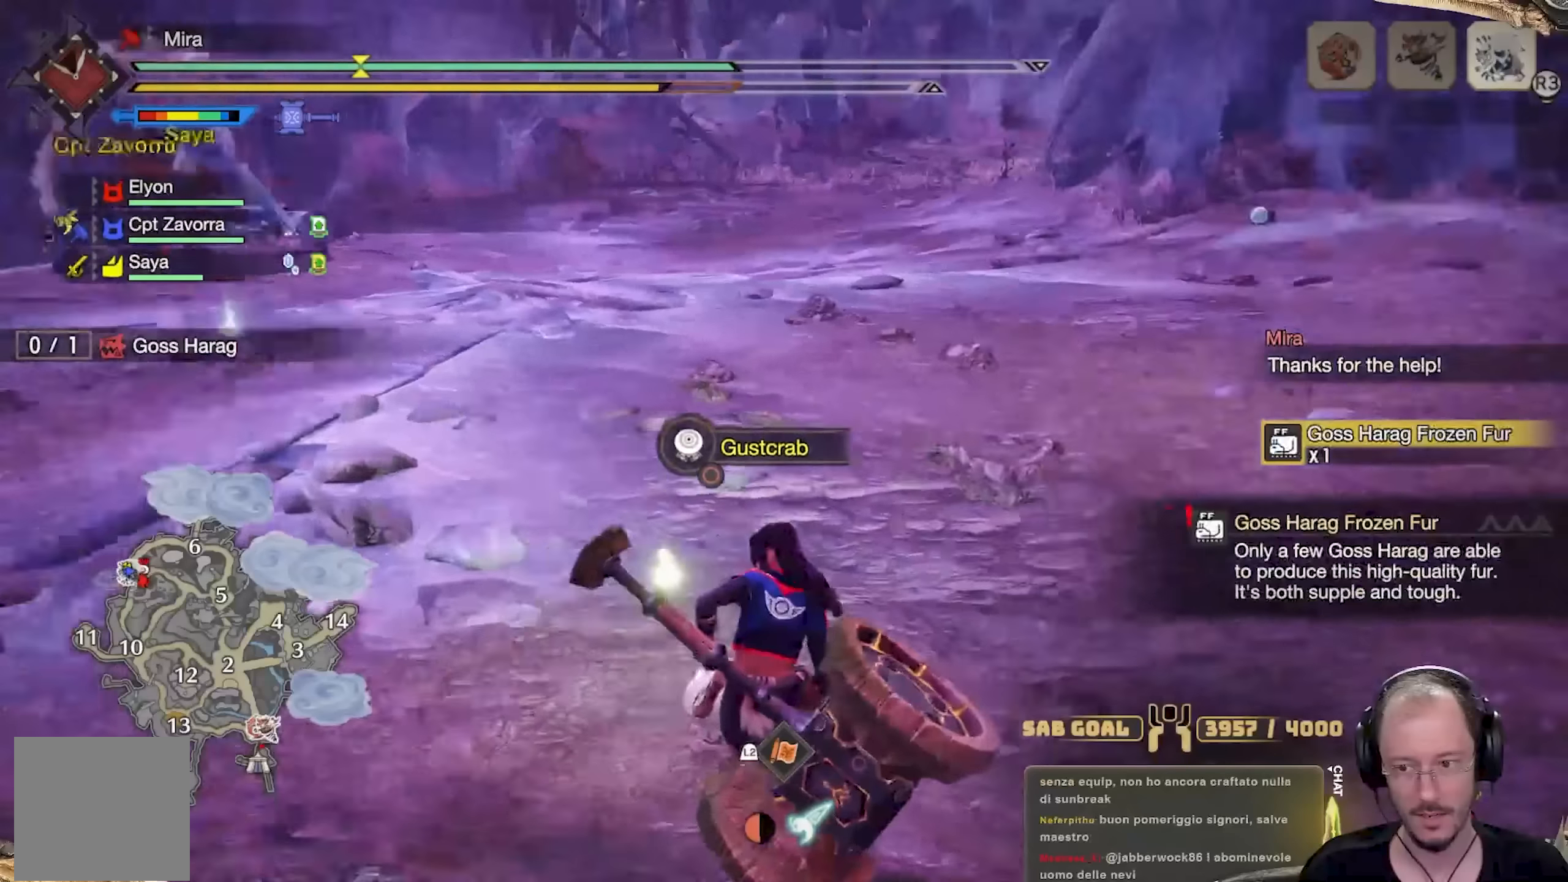
{"buttons": ["L3"], "left_stick": "up", "right_stick": "center", "events": [[117, "right_stick", "center"], [267, "left_stick", "up"], [400, "L3", "down"]]}
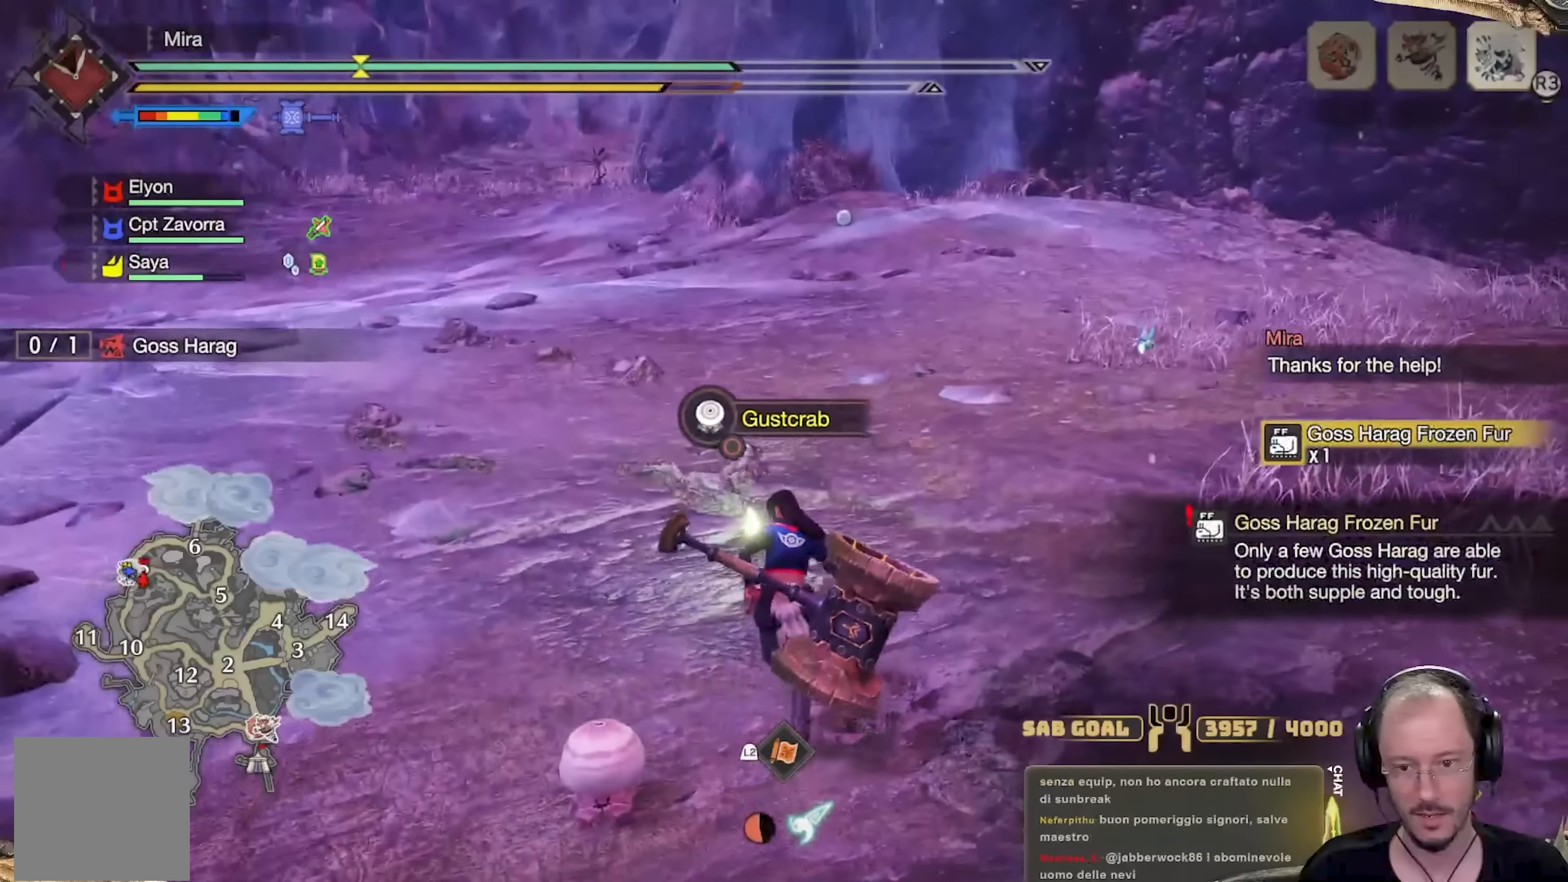
{"buttons": [], "left_stick": "up", "right_stick": "center", "events": [[66, "L3", "up"]]}
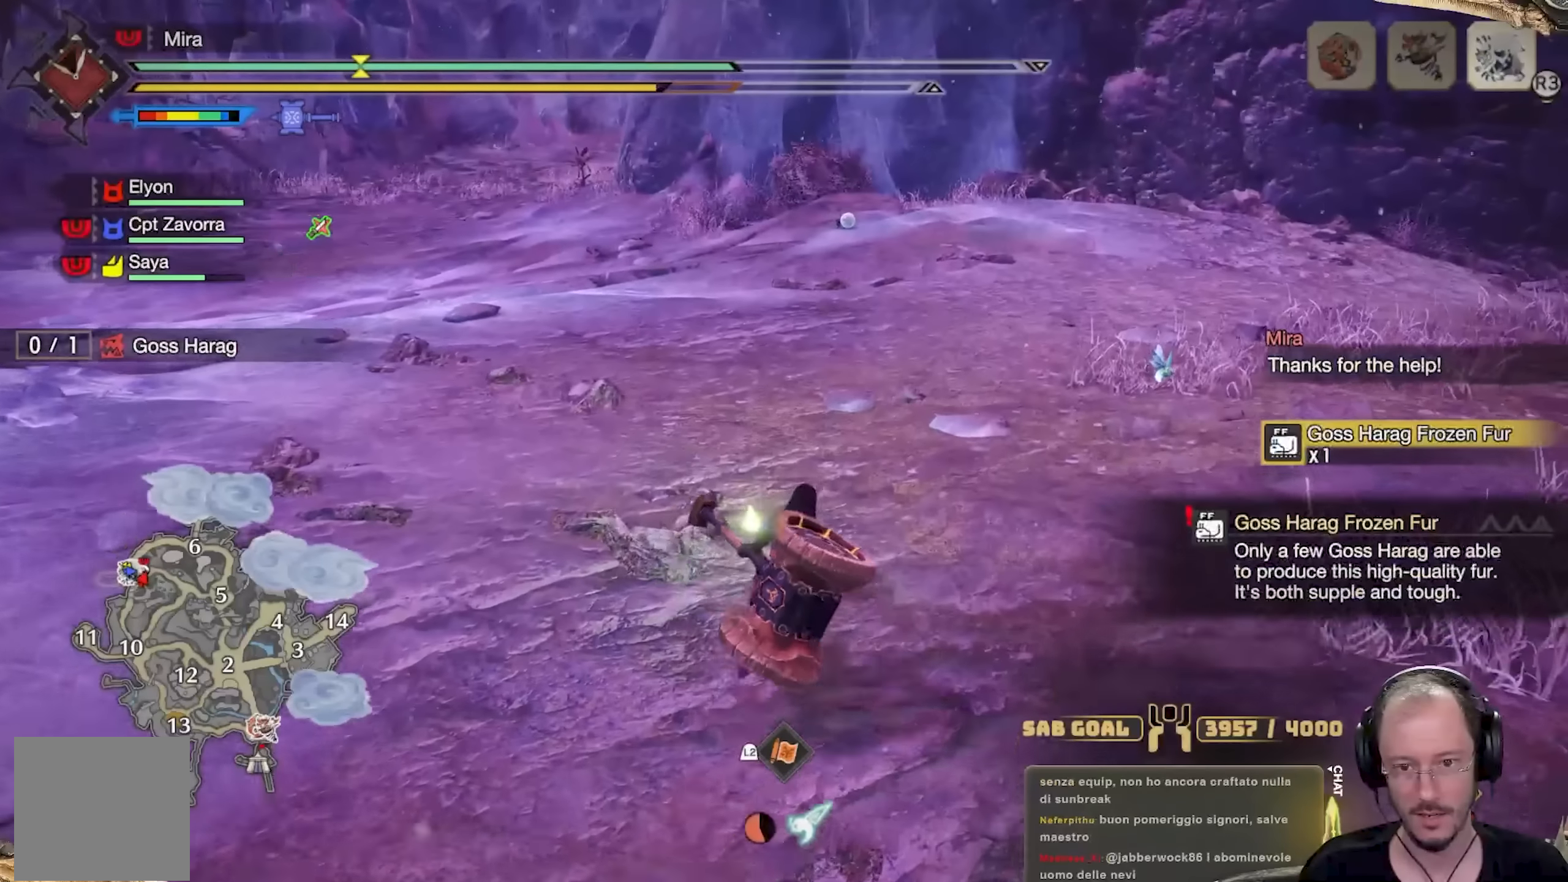
{"buttons": [], "left_stick": "up-right", "right_stick": "center", "events": [[167, "left_stick", "up-right"]]}
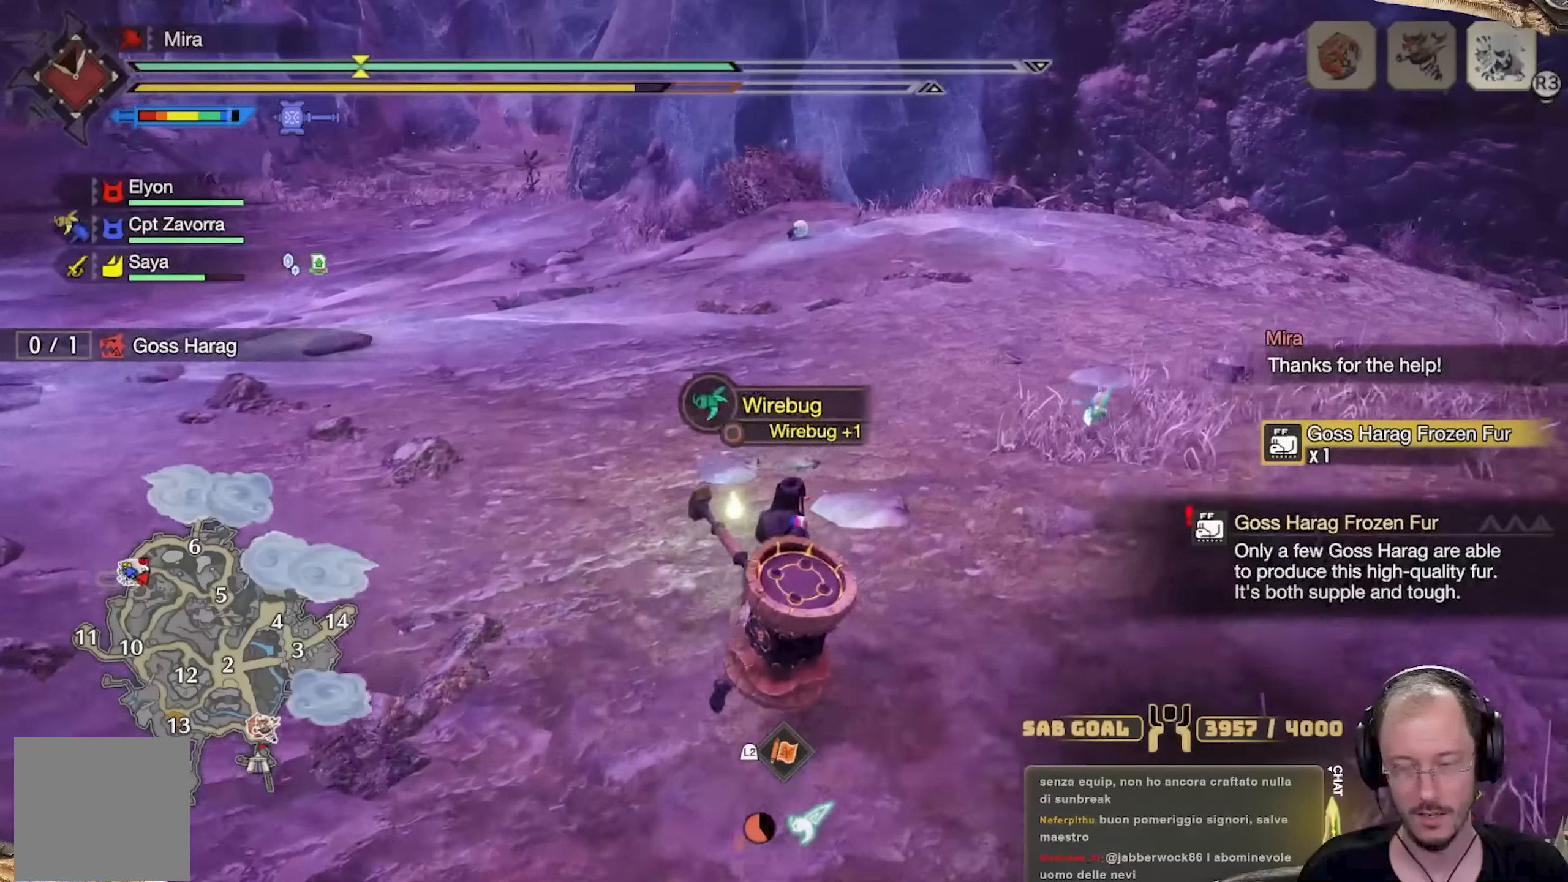
{"buttons": [], "left_stick": "up", "right_stick": "center", "events": [[50, "B", "down"], [116, "B", "up"], [200, "B", "down"], [266, "B", "up"], [367, "B", "down"], [433, "B", "up"], [467, "left_stick", "up"]]}
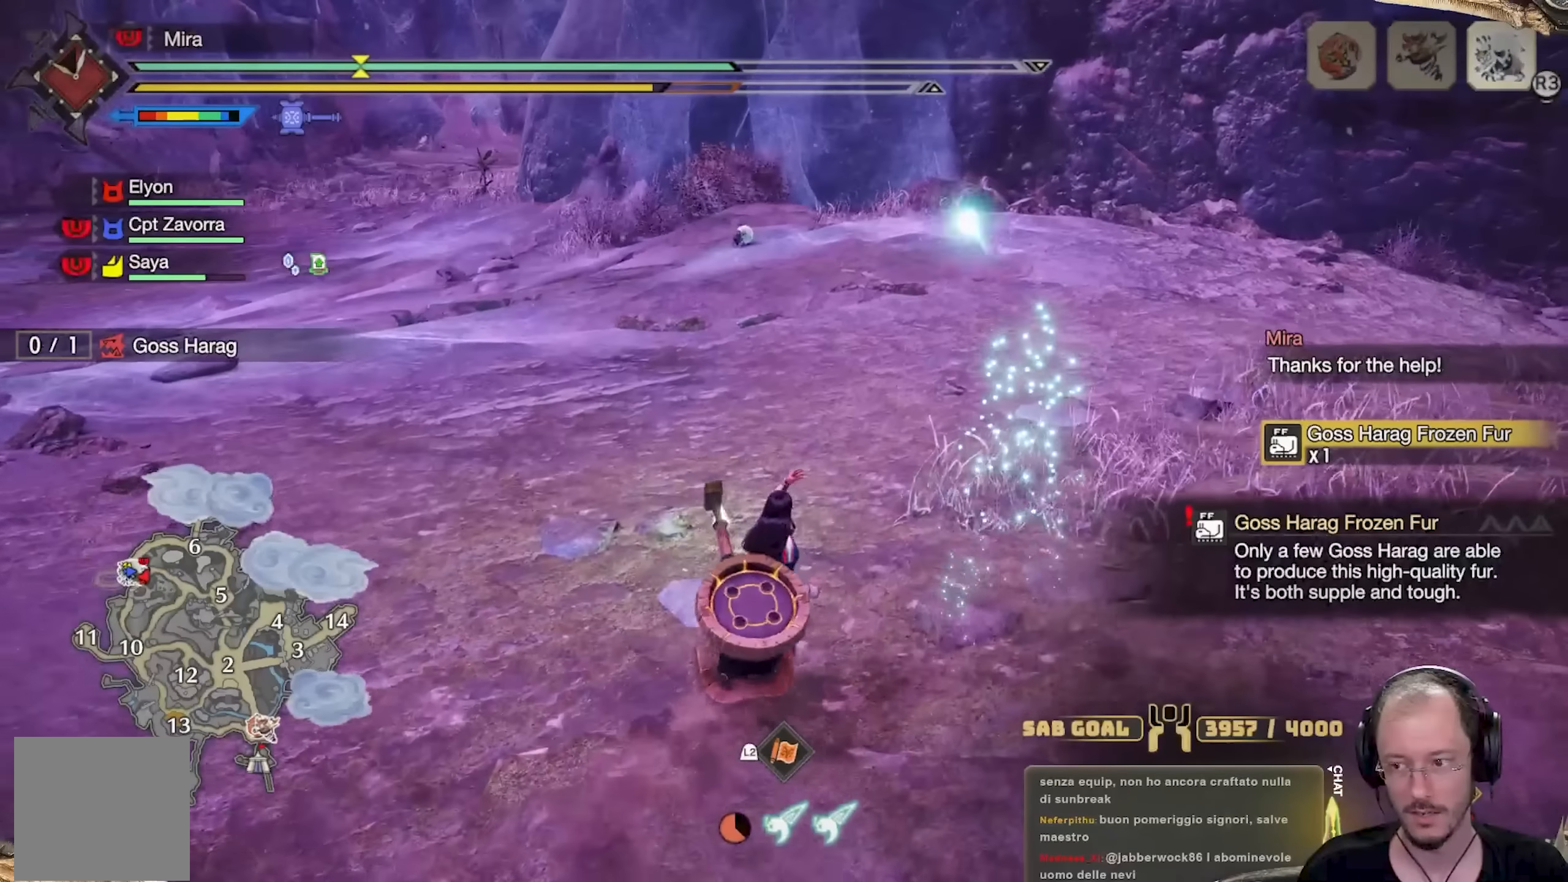
{"buttons": [], "left_stick": "up", "right_stick": "center", "events": [[117, "right_stick", "left"], [367, "right_stick", "center"]]}
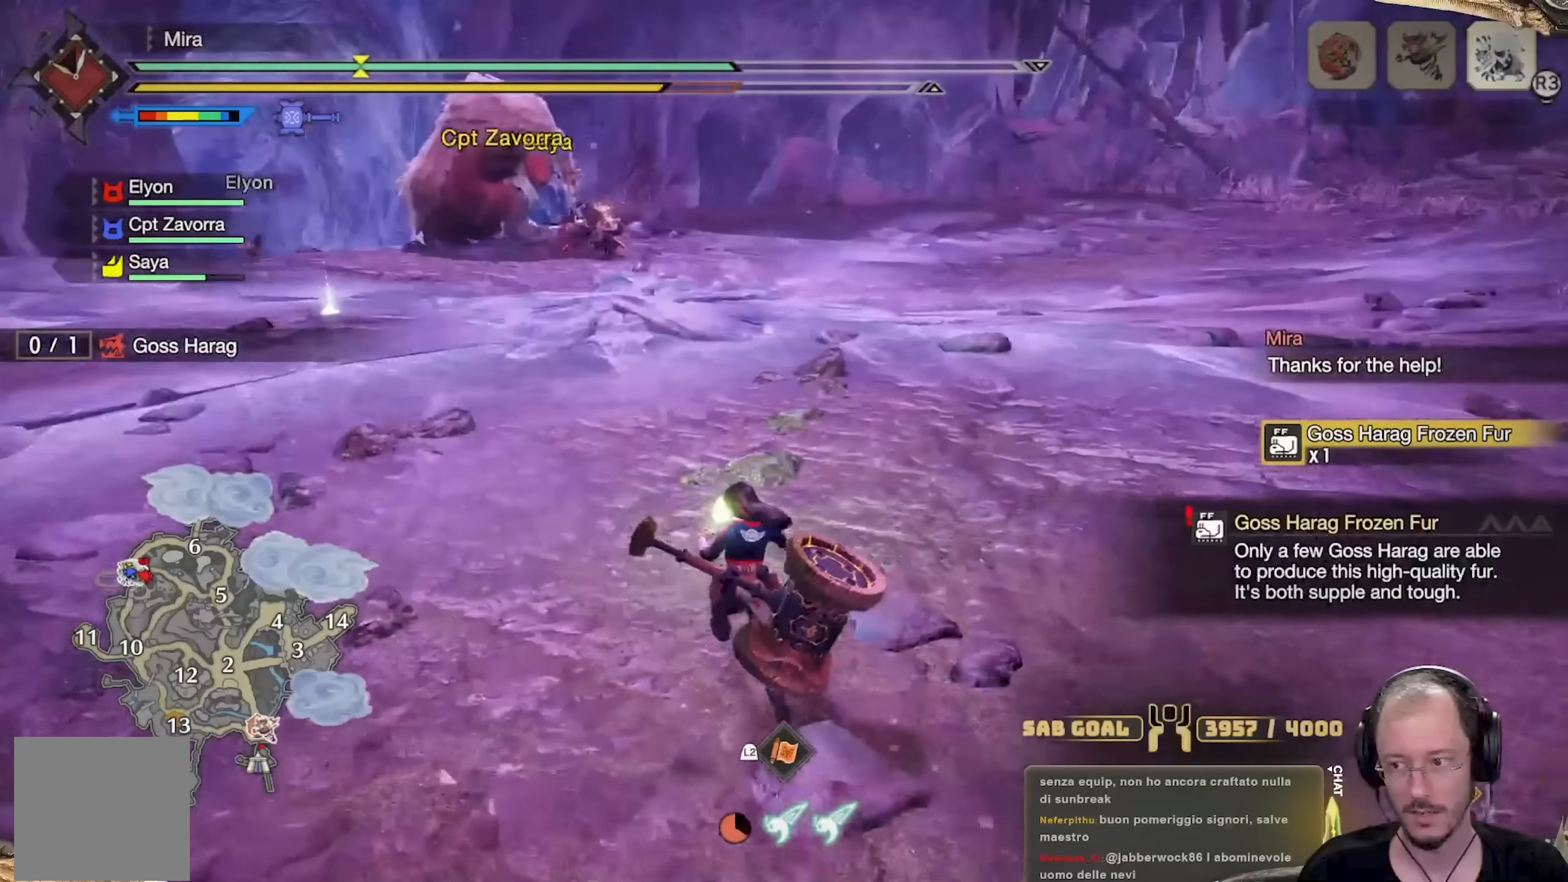
{"buttons": [], "left_stick": "up", "right_stick": "center", "events": [[83, "right_stick", "up-left"], [216, "right_stick", "center"], [250, "L3", "down"], [417, "L3", "up"]]}
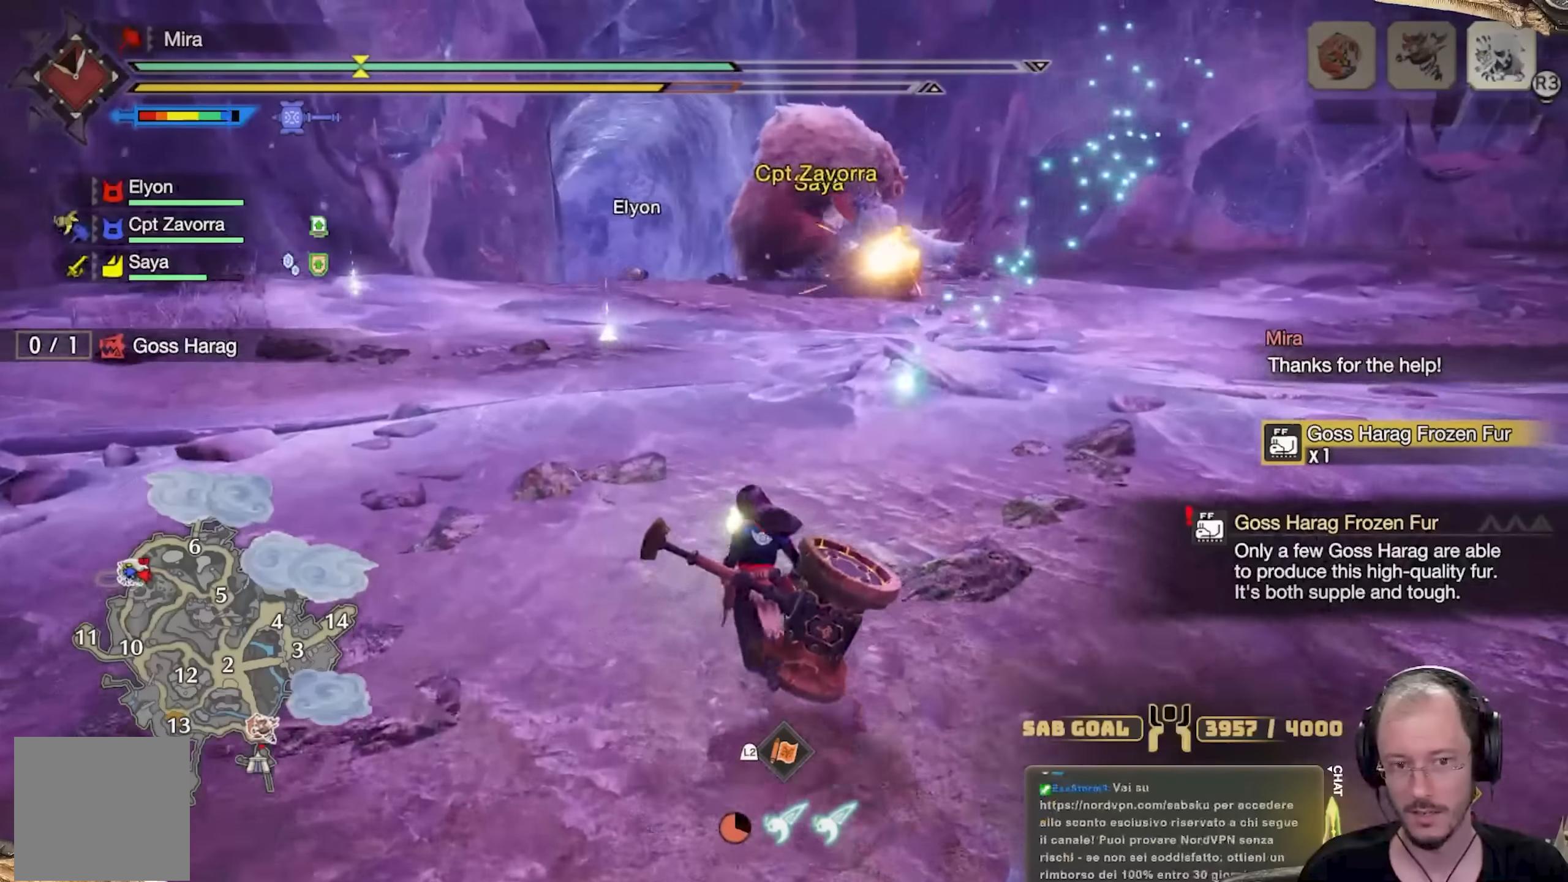
{"buttons": [], "left_stick": "up", "right_stick": "center", "events": [[350, "right_stick", "up-left"], [501, "right_stick", "center"]]}
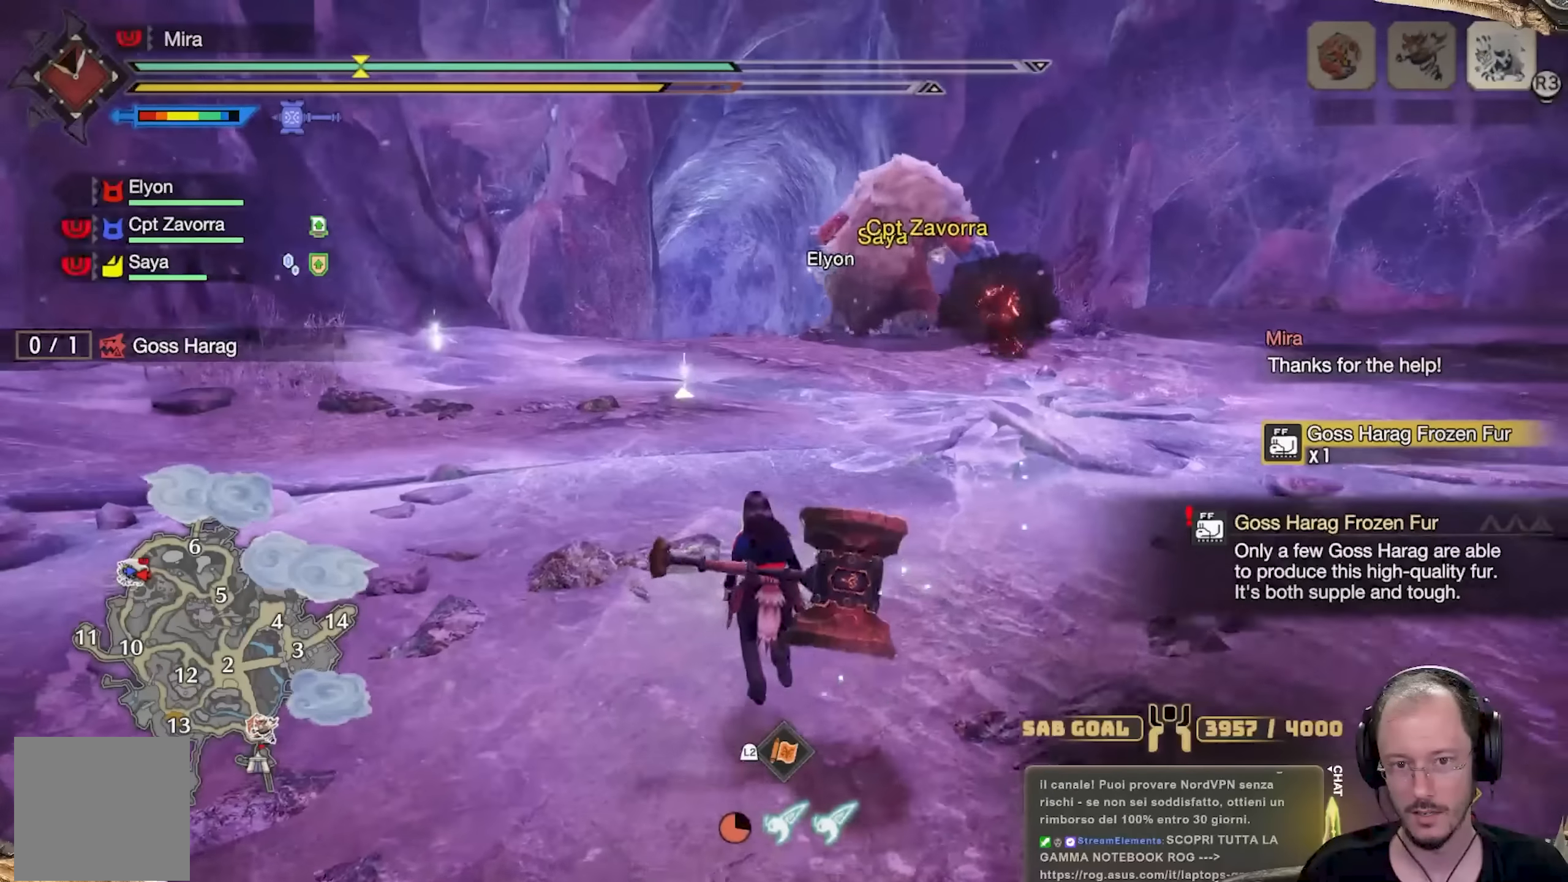
{"buttons": [], "left_stick": "up", "right_stick": "center", "events": [[33, "L3", "down"], [200, "L3", "up"]]}
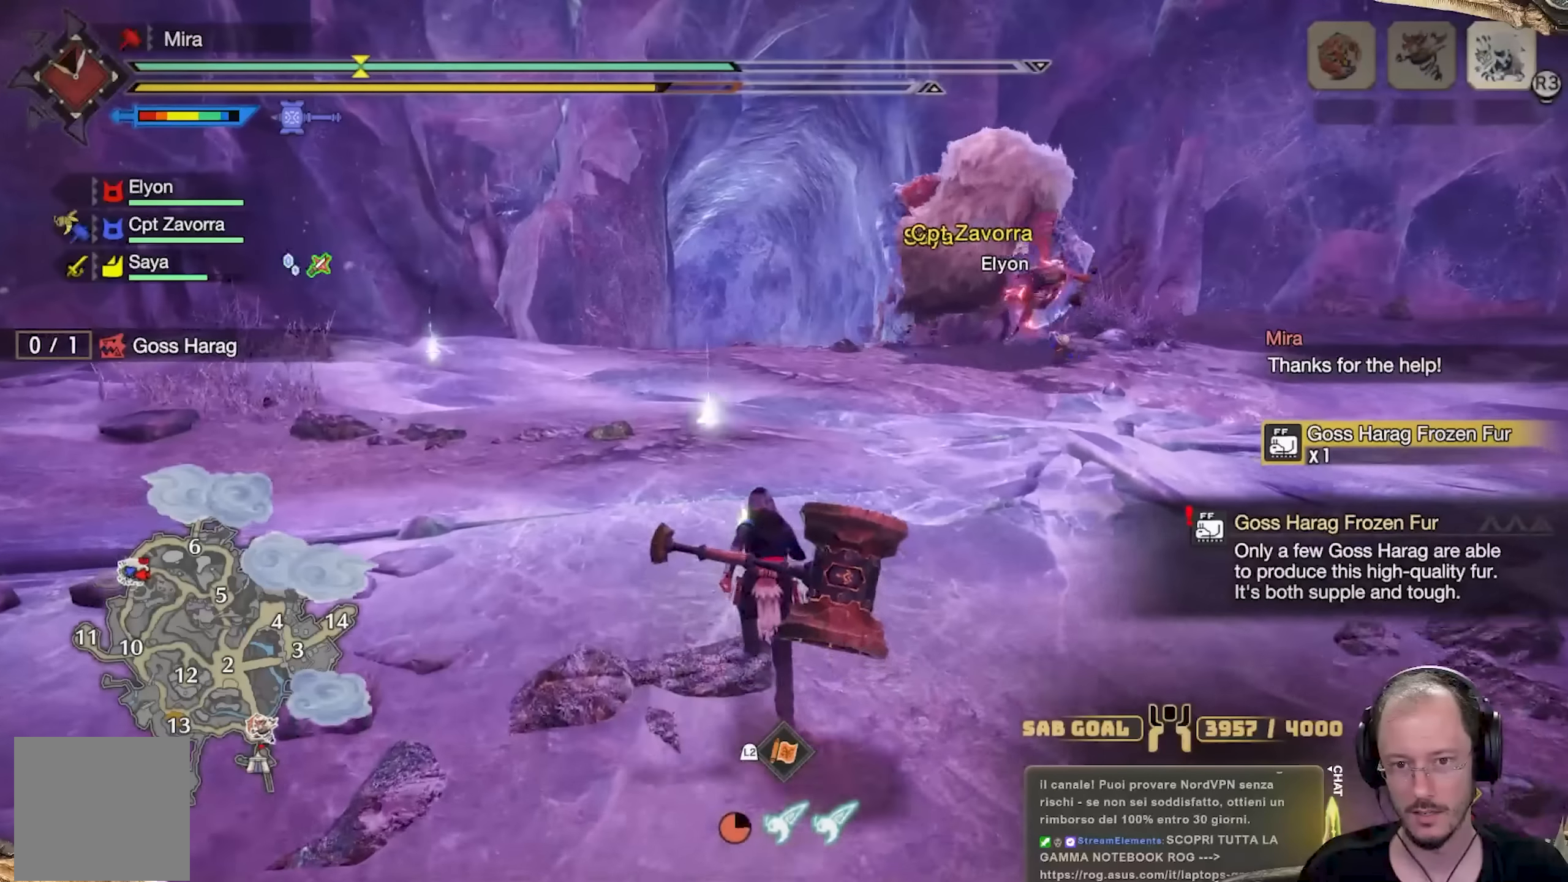
{"buttons": [], "left_stick": "up", "right_stick": "center", "events": []}
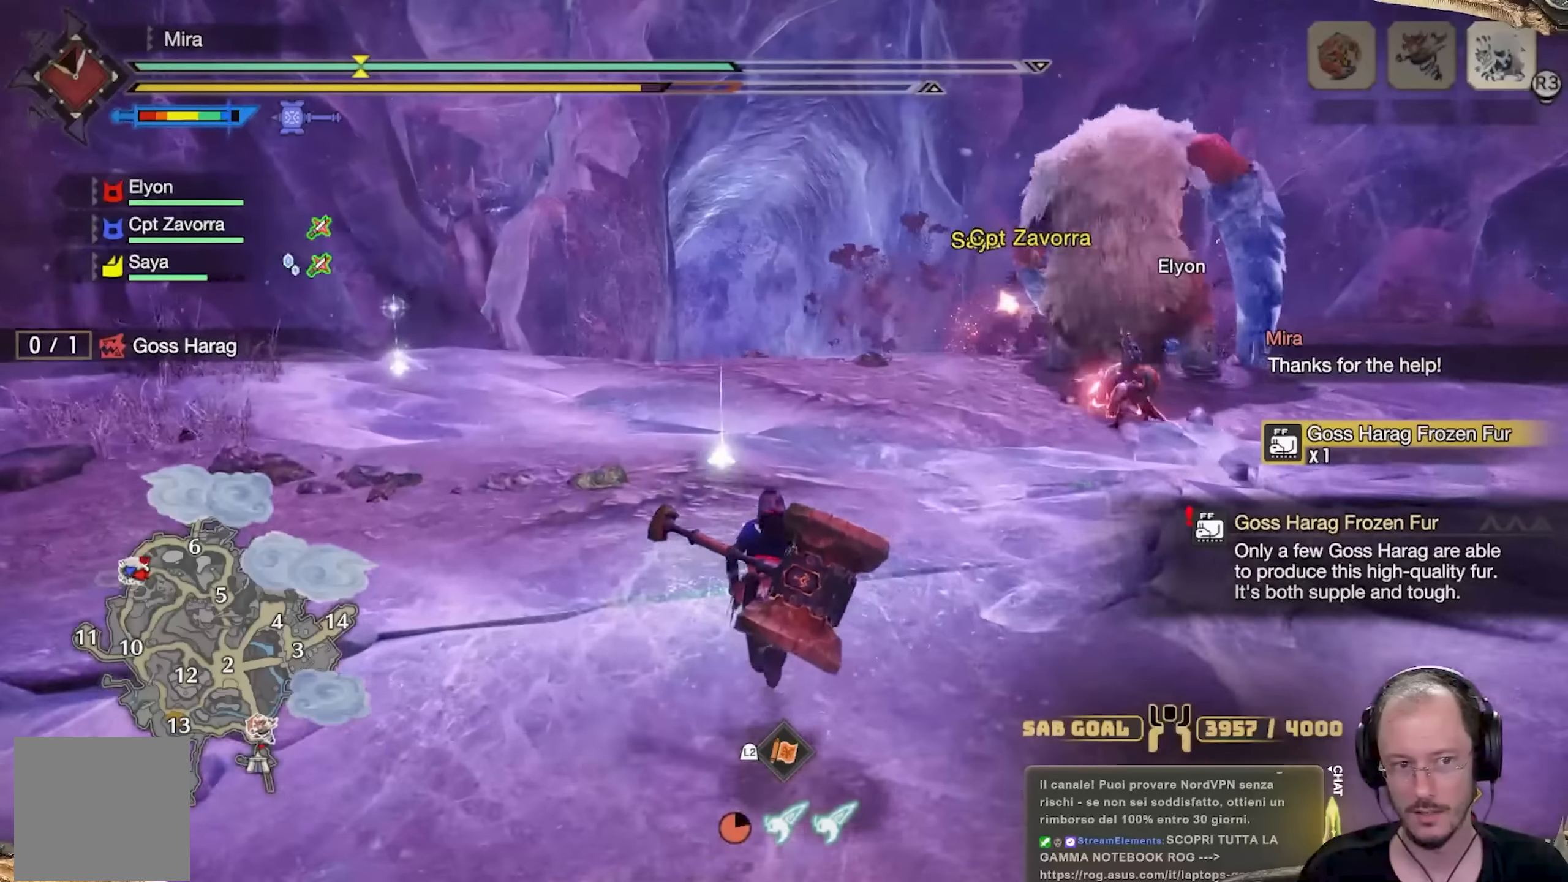
{"buttons": [], "left_stick": "up", "right_stick": "center", "events": [[384, "B", "down"], [434, "B", "up"]]}
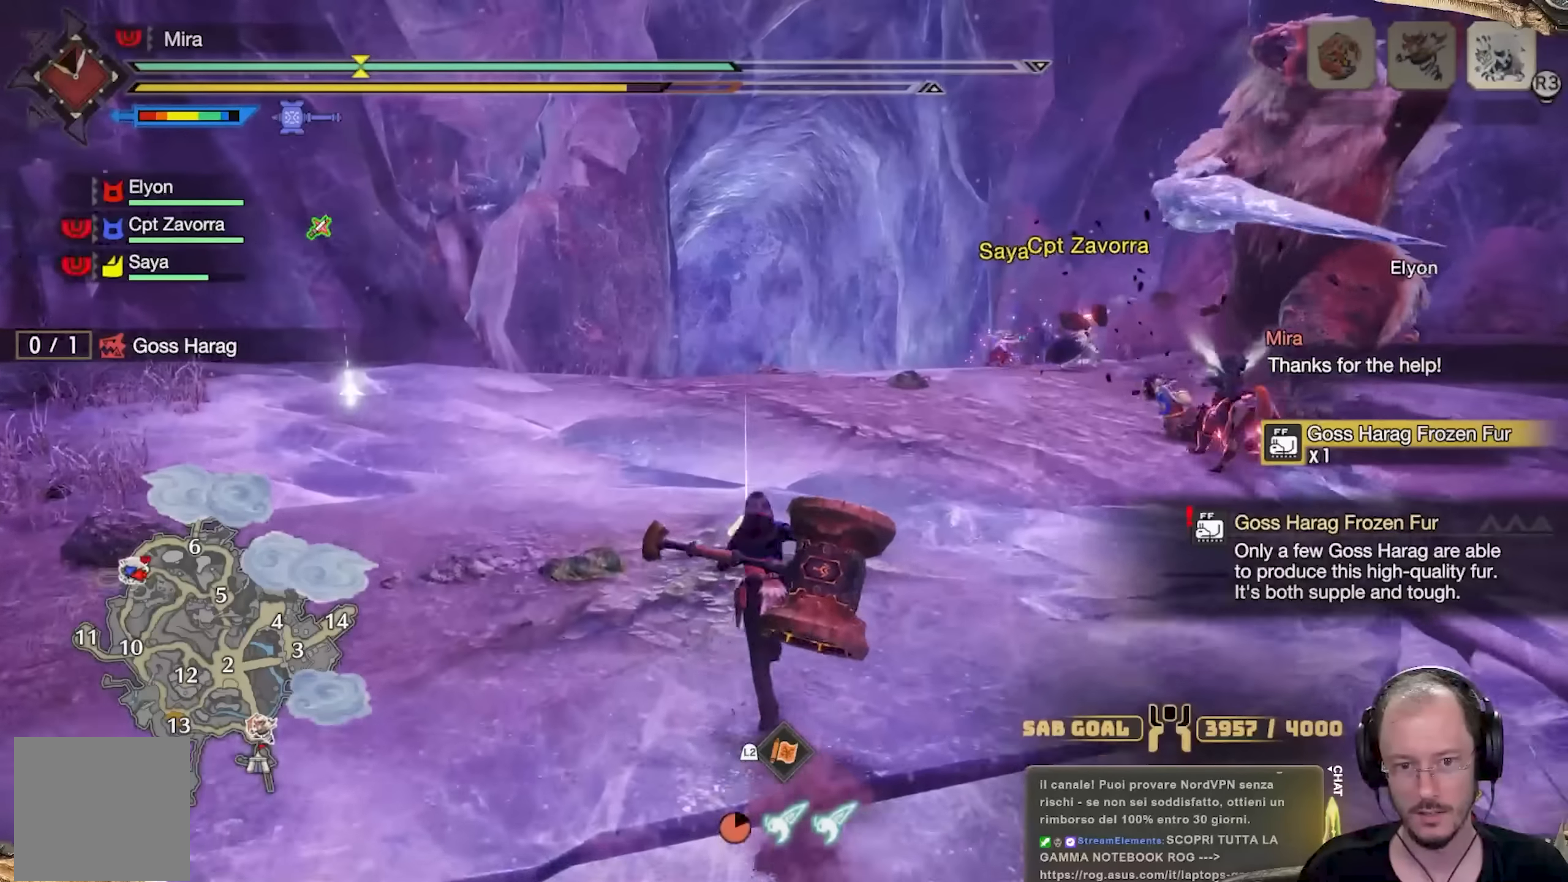
{"buttons": [], "left_stick": "up-left", "right_stick": "center", "events": [[17, "B", "down"], [100, "B", "up"], [167, "B", "down"], [251, "B", "up"], [334, "left_stick", "up-left"], [351, "B", "down"], [434, "B", "up"]]}
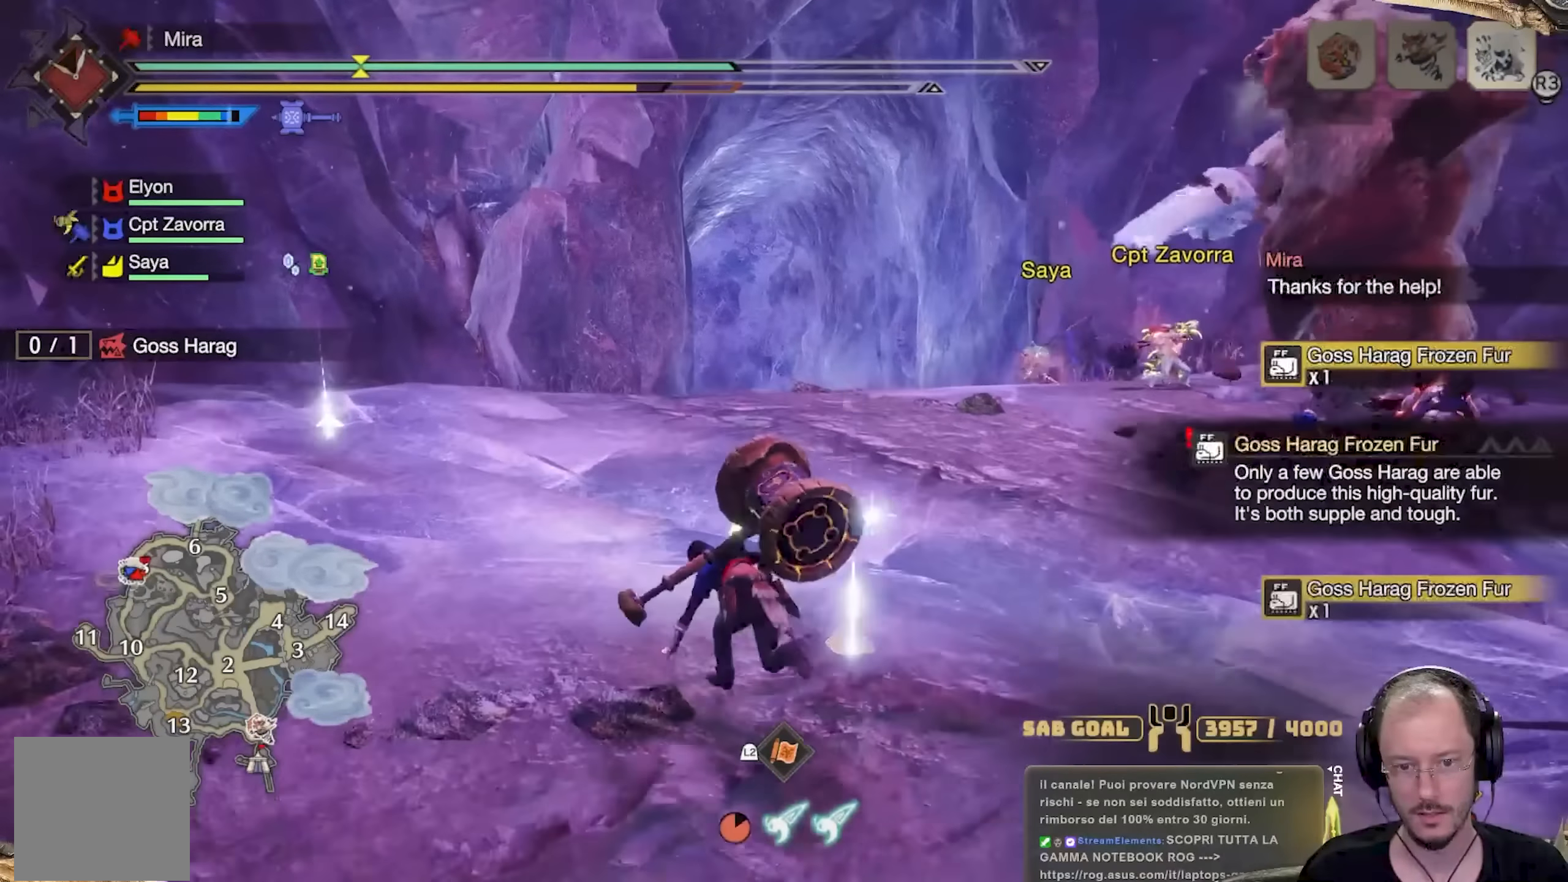
{"buttons": [], "left_stick": "up-left", "right_stick": "center", "events": []}
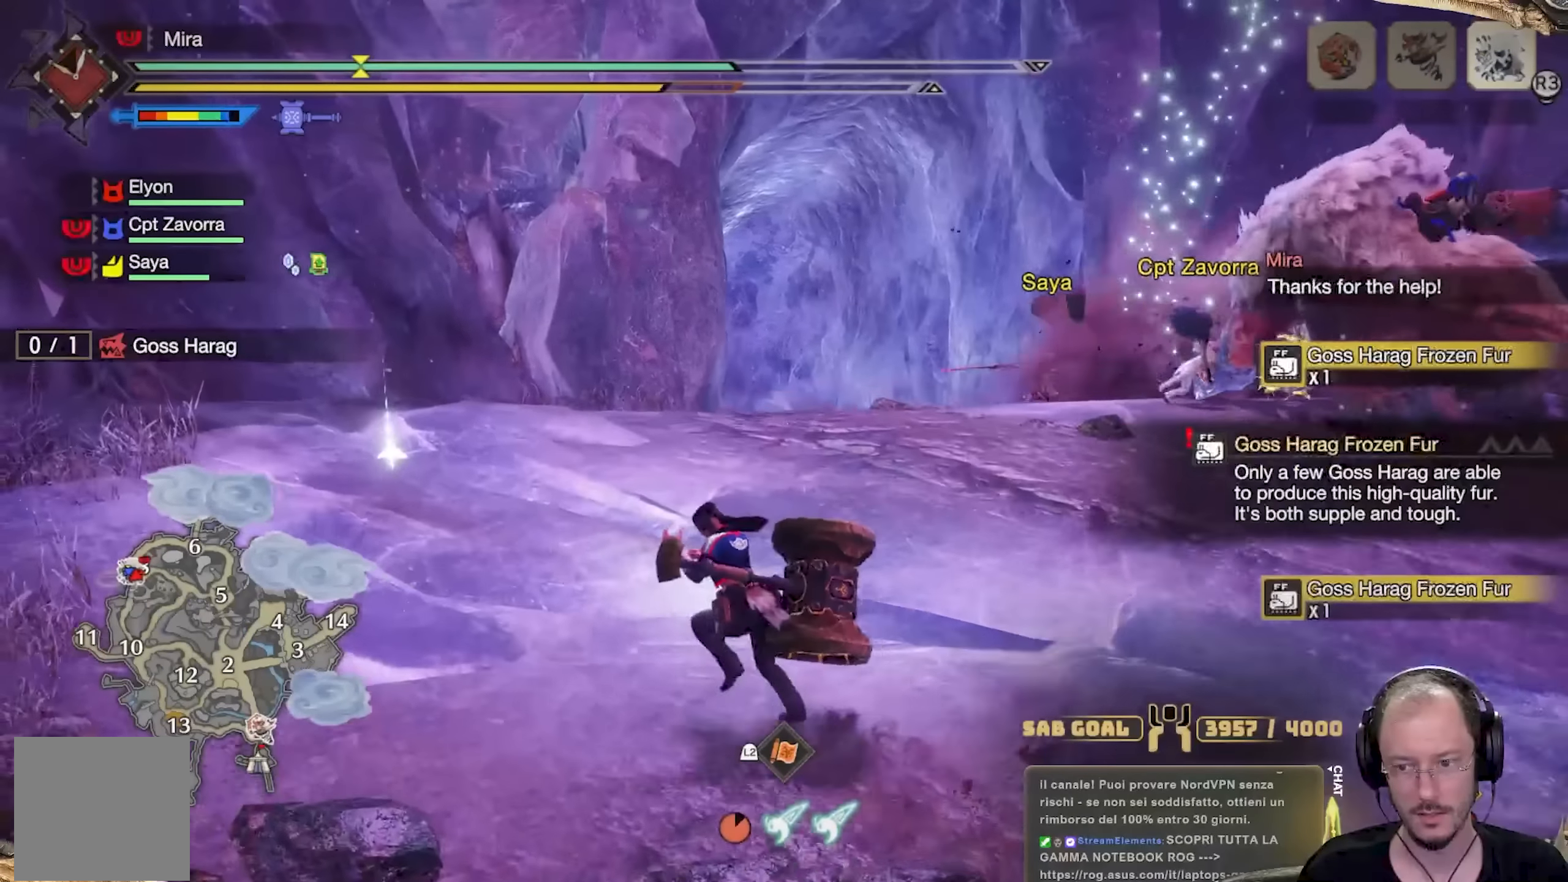
{"buttons": ["L3"], "left_stick": "up-left", "right_stick": "center", "events": [[351, "L3", "down"]]}
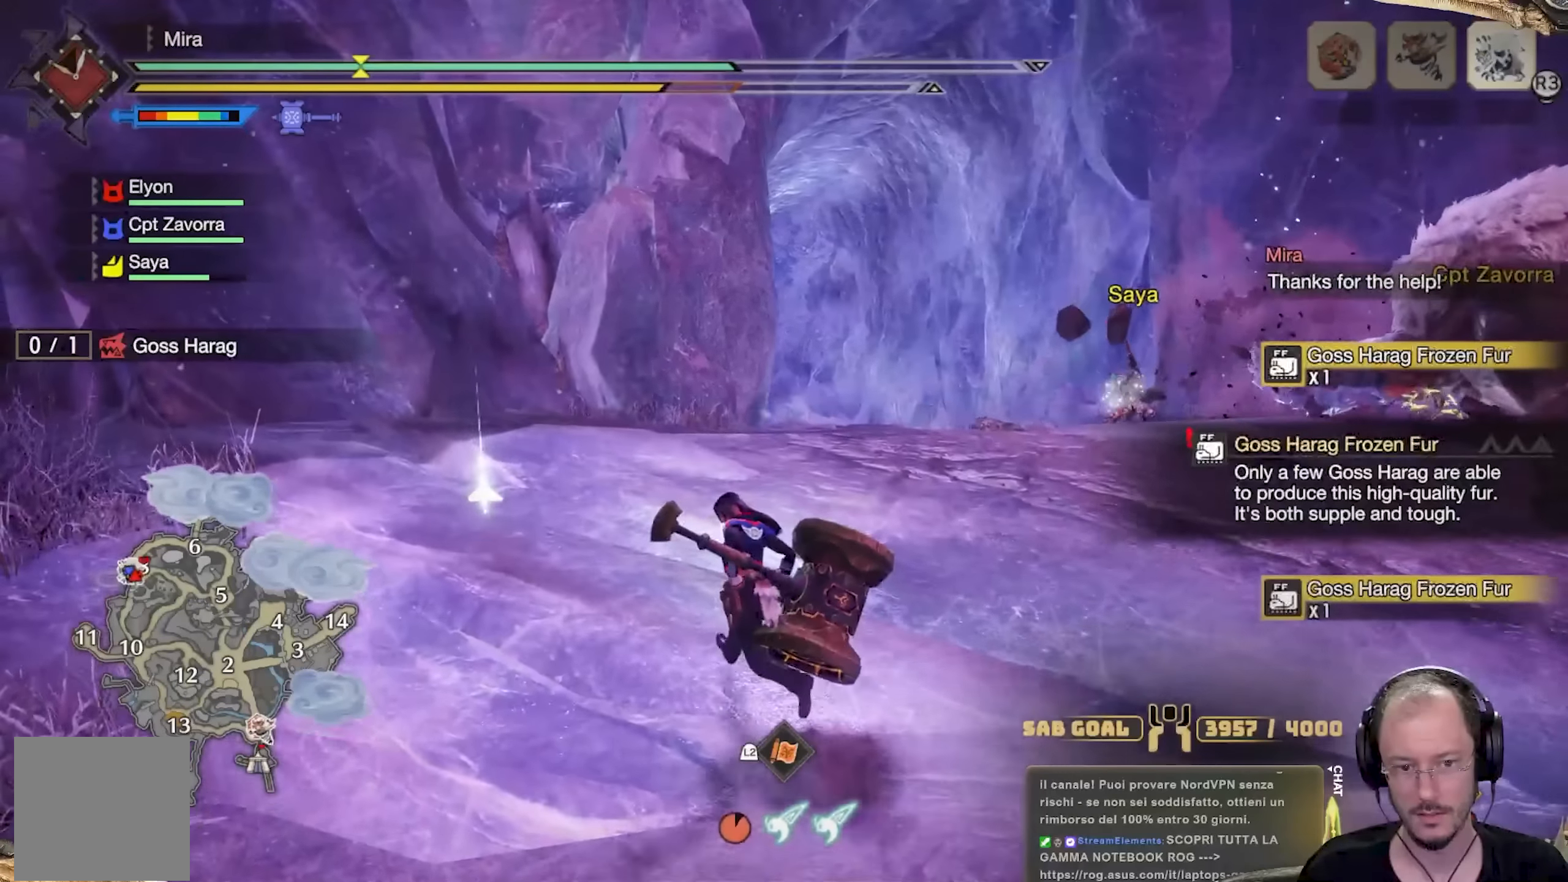
{"buttons": [], "left_stick": "up-left", "right_stick": "center", "events": [[17, "L3", "up"], [100, "right_stick", "right"], [250, "right_stick", "center"], [300, "B", "down"], [384, "B", "up"]]}
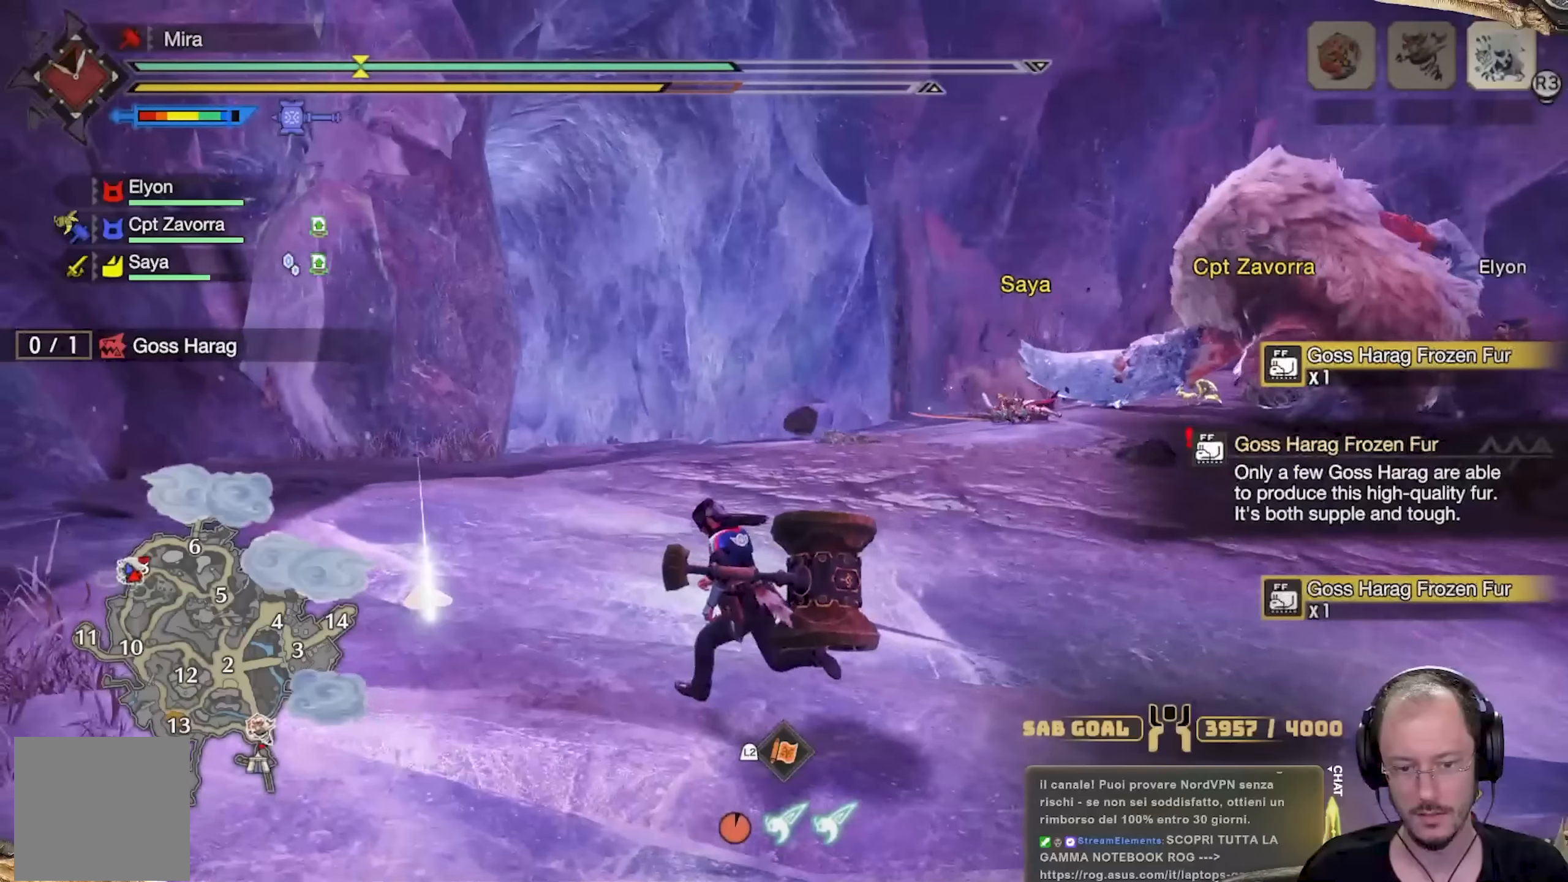
{"buttons": [], "left_stick": "up", "right_stick": "right", "events": [[167, "B", "down"], [284, "B", "up"], [384, "left_stick", "up"], [484, "right_stick", "right"]]}
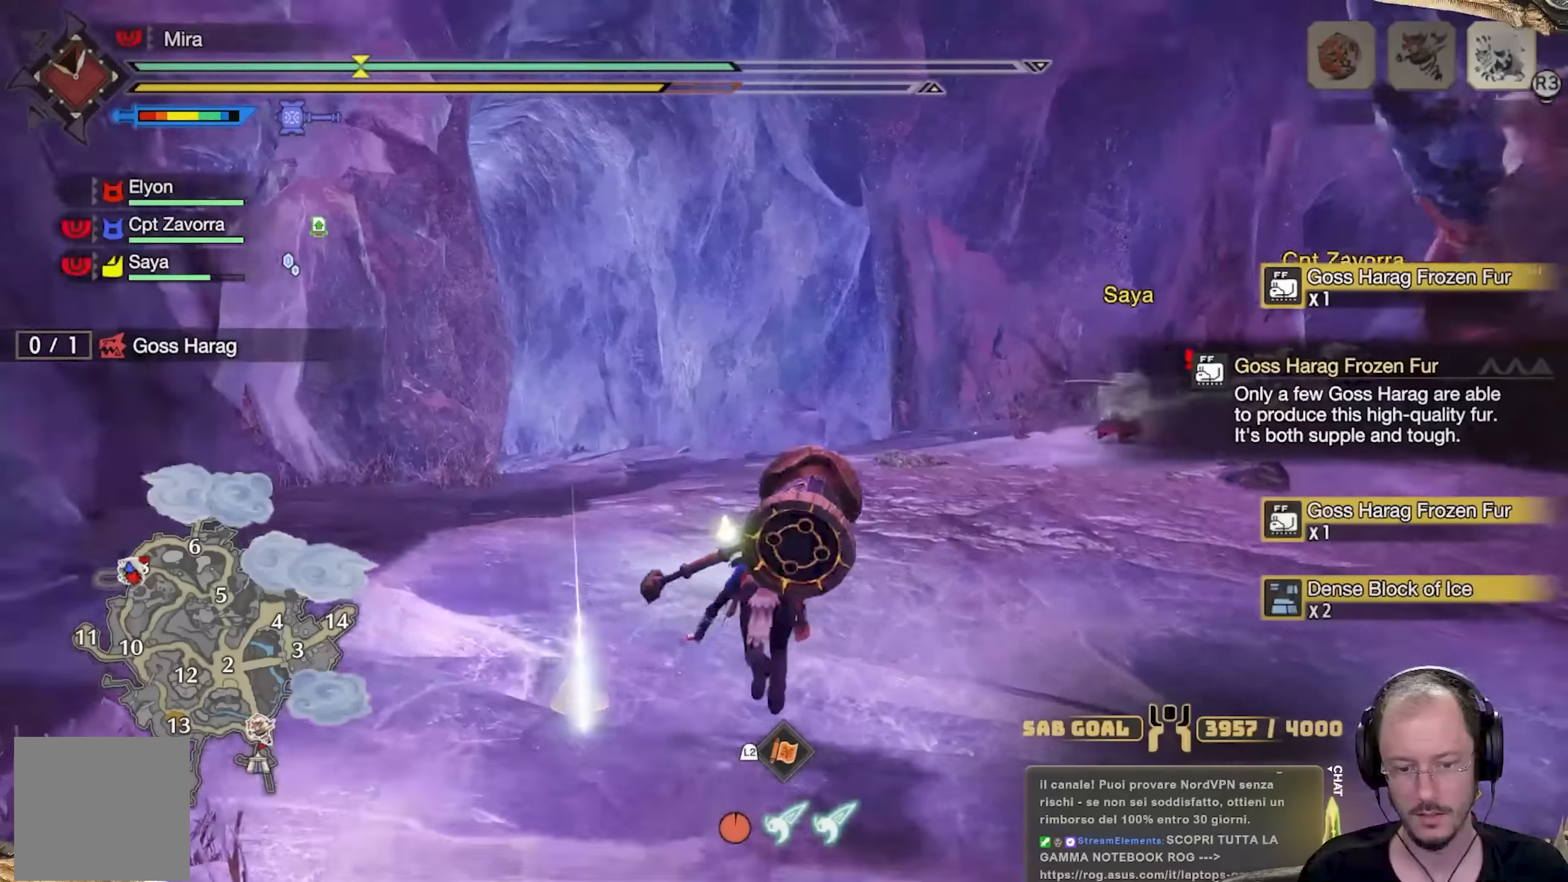
{"buttons": [], "left_stick": "up", "right_stick": "center", "events": [[150, "right_stick", "center"], [267, "right_stick", "right"], [417, "right_stick", "center"]]}
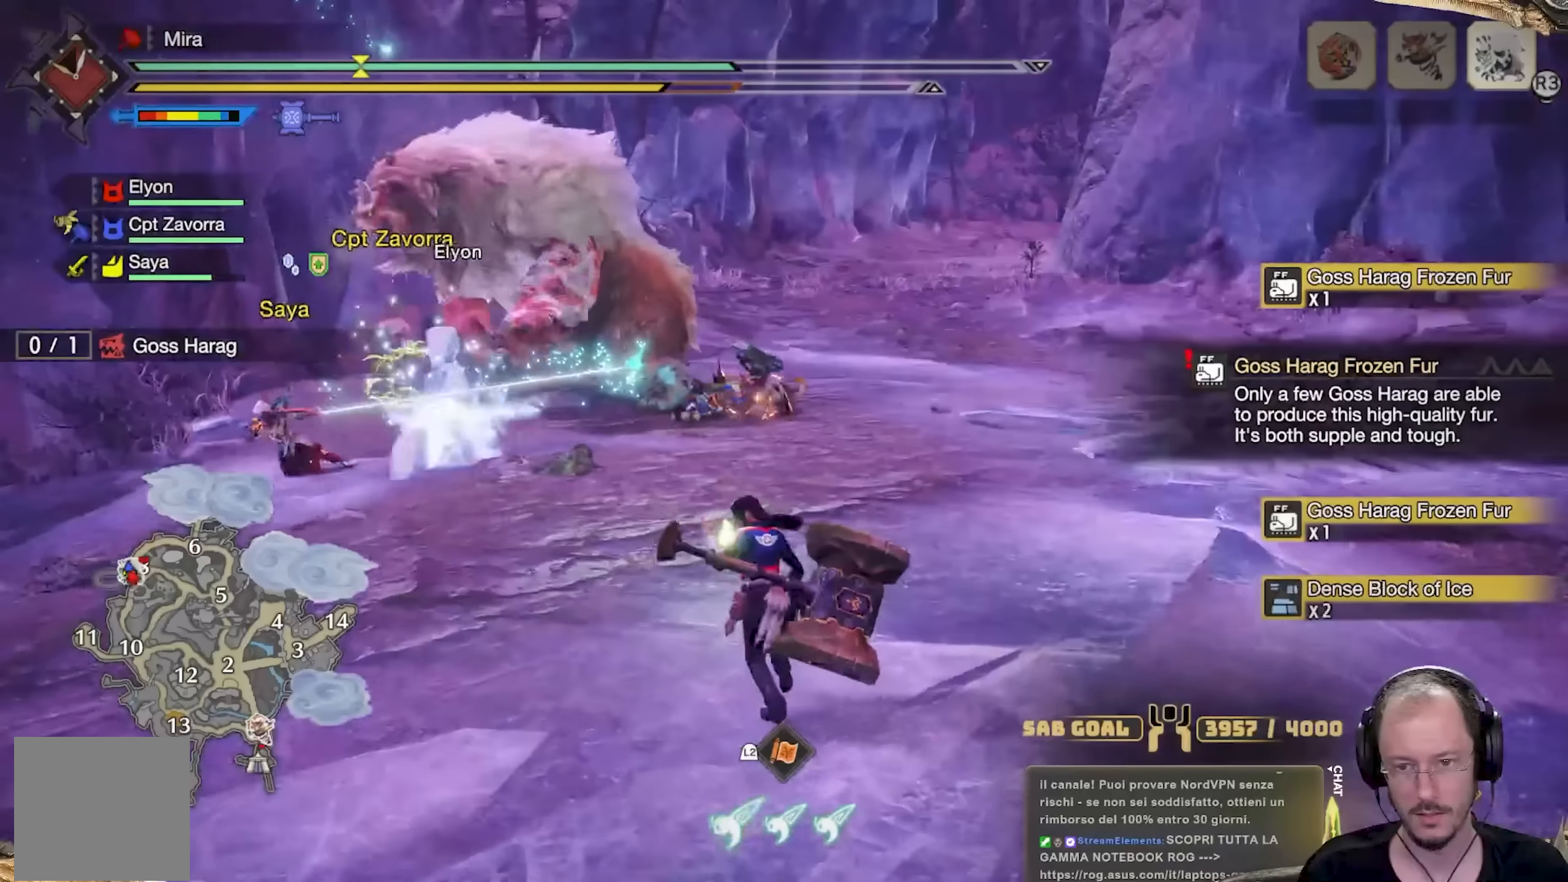
{"buttons": ["R2"], "left_stick": "up-left", "right_stick": "center", "events": [[50, "R2", "down"], [50, "left_stick", "up-left"], [367, "R2", "up"], [451, "R2", "down"]]}
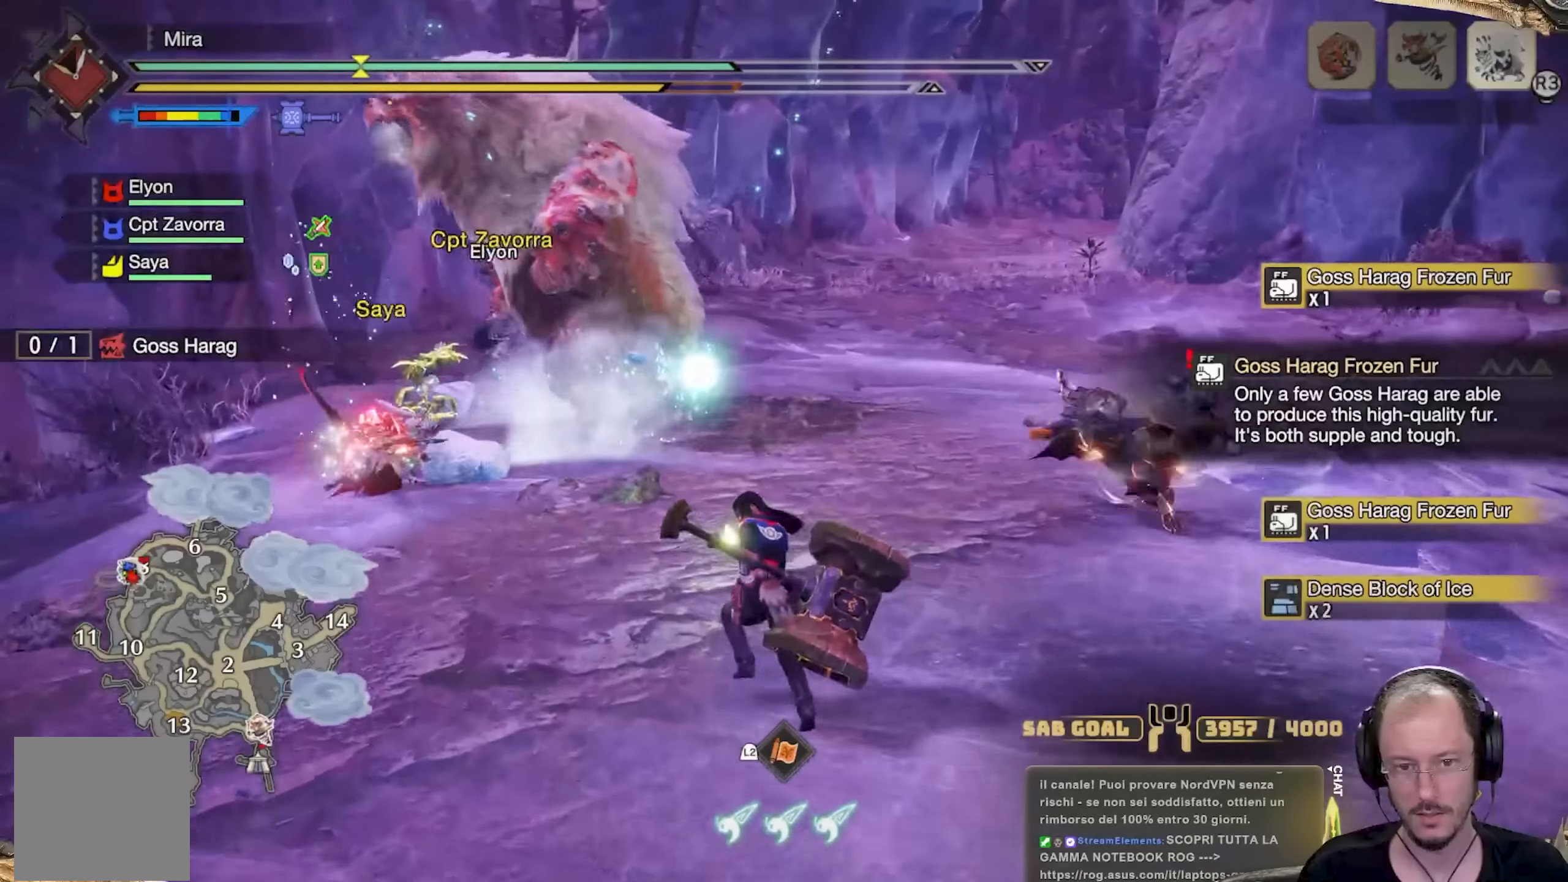
{"buttons": ["R2"], "left_stick": "up-left", "right_stick": "center", "events": [[350, "R2", "up"], [434, "R2", "down"]]}
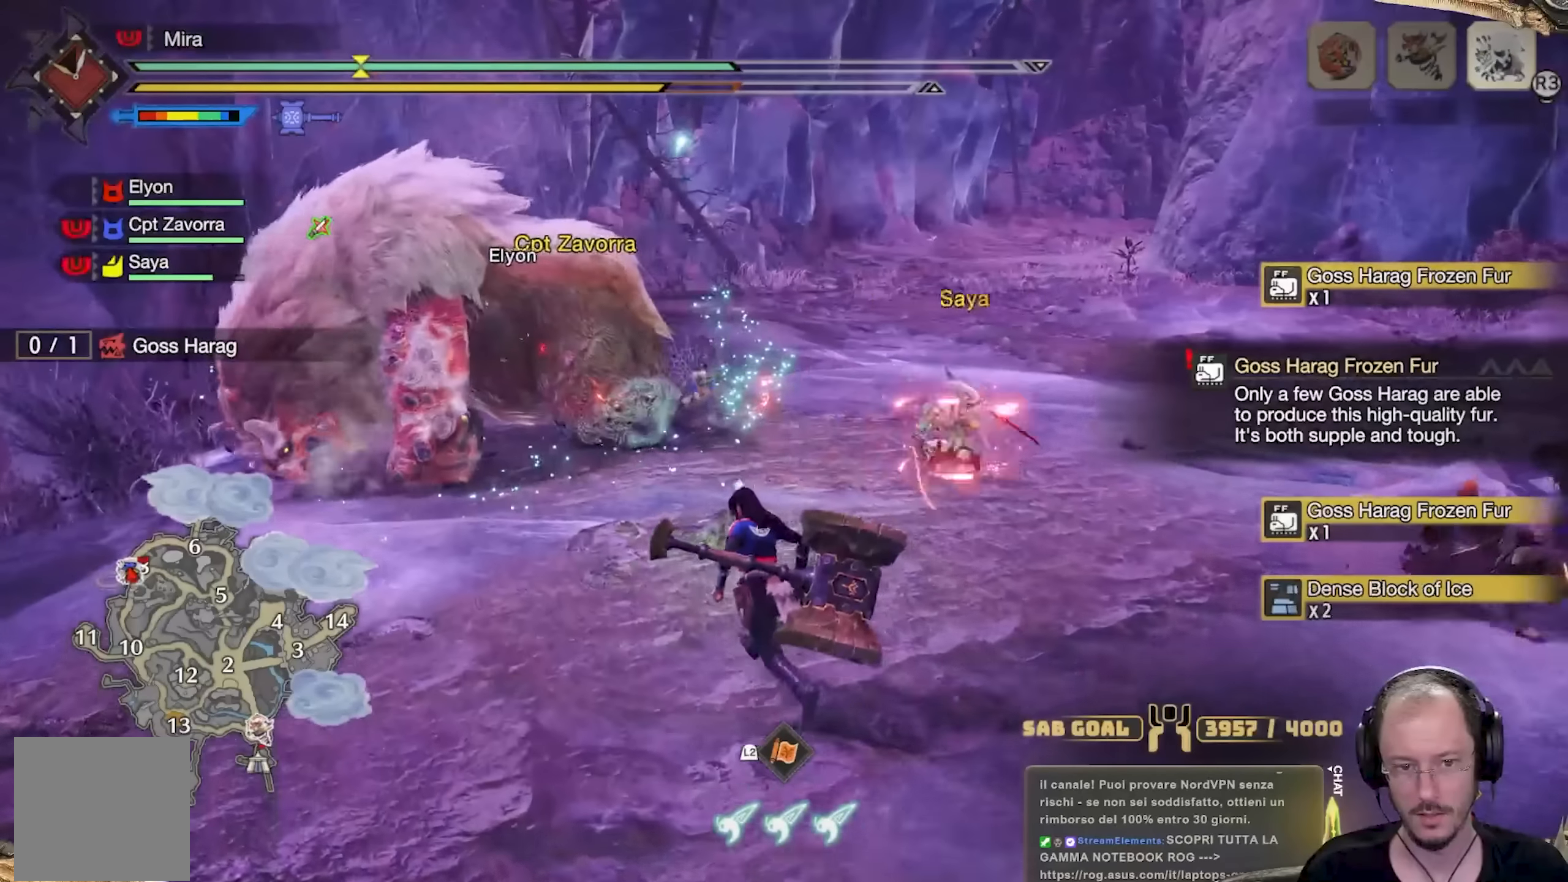
{"buttons": ["R2"], "left_stick": "up-left", "right_stick": "center", "events": [[301, "R2", "up"], [417, "R2", "down"]]}
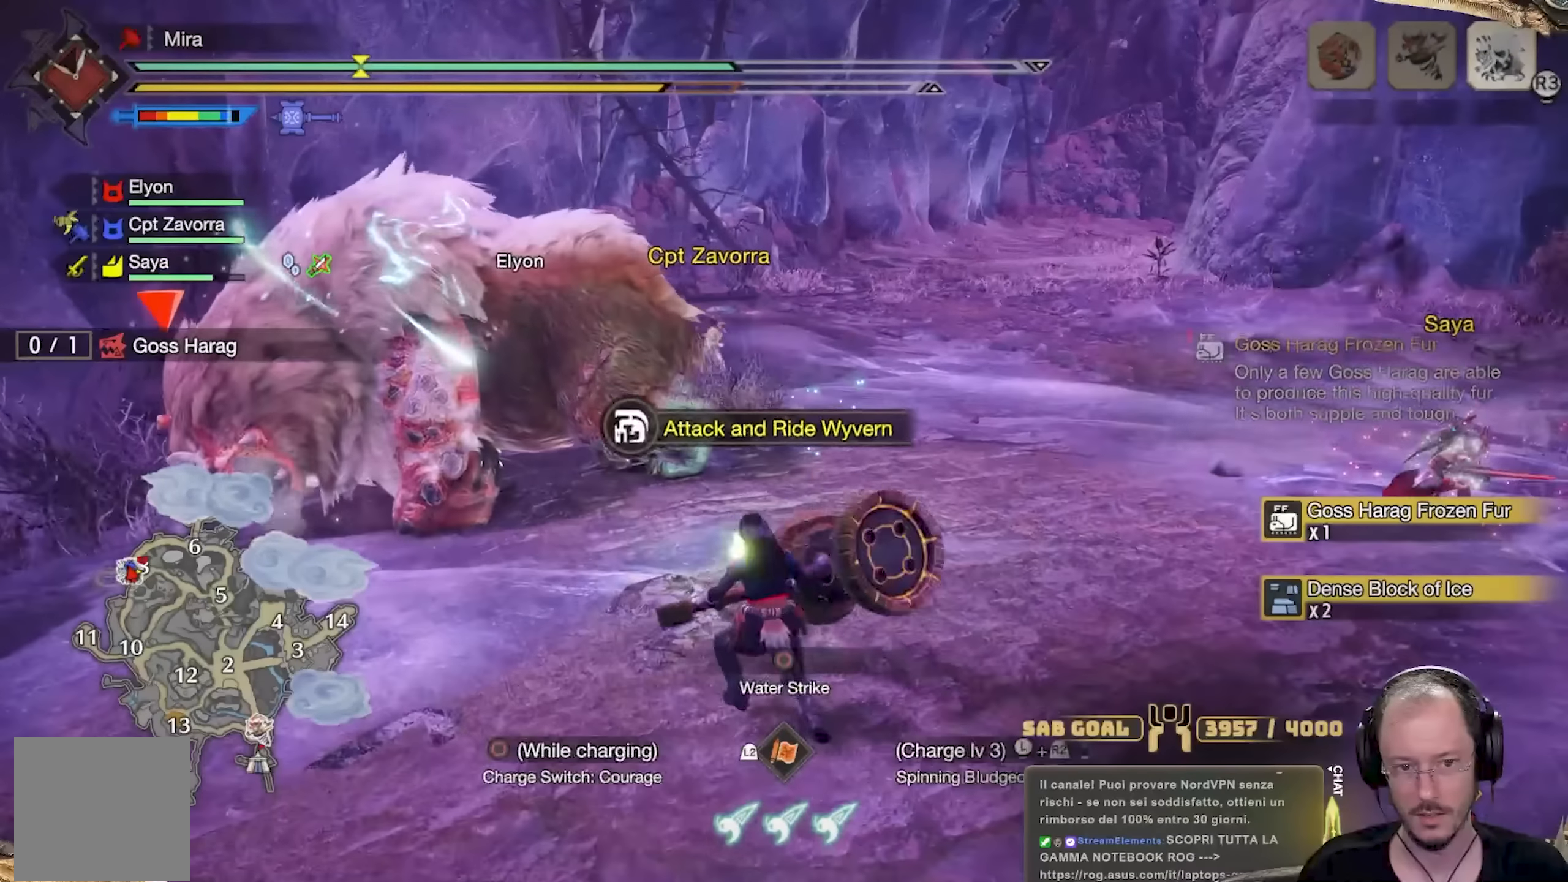
{"buttons": ["R2"], "left_stick": "left", "right_stick": "left", "events": [[283, "left_stick", "left"], [367, "right_stick", "left"]]}
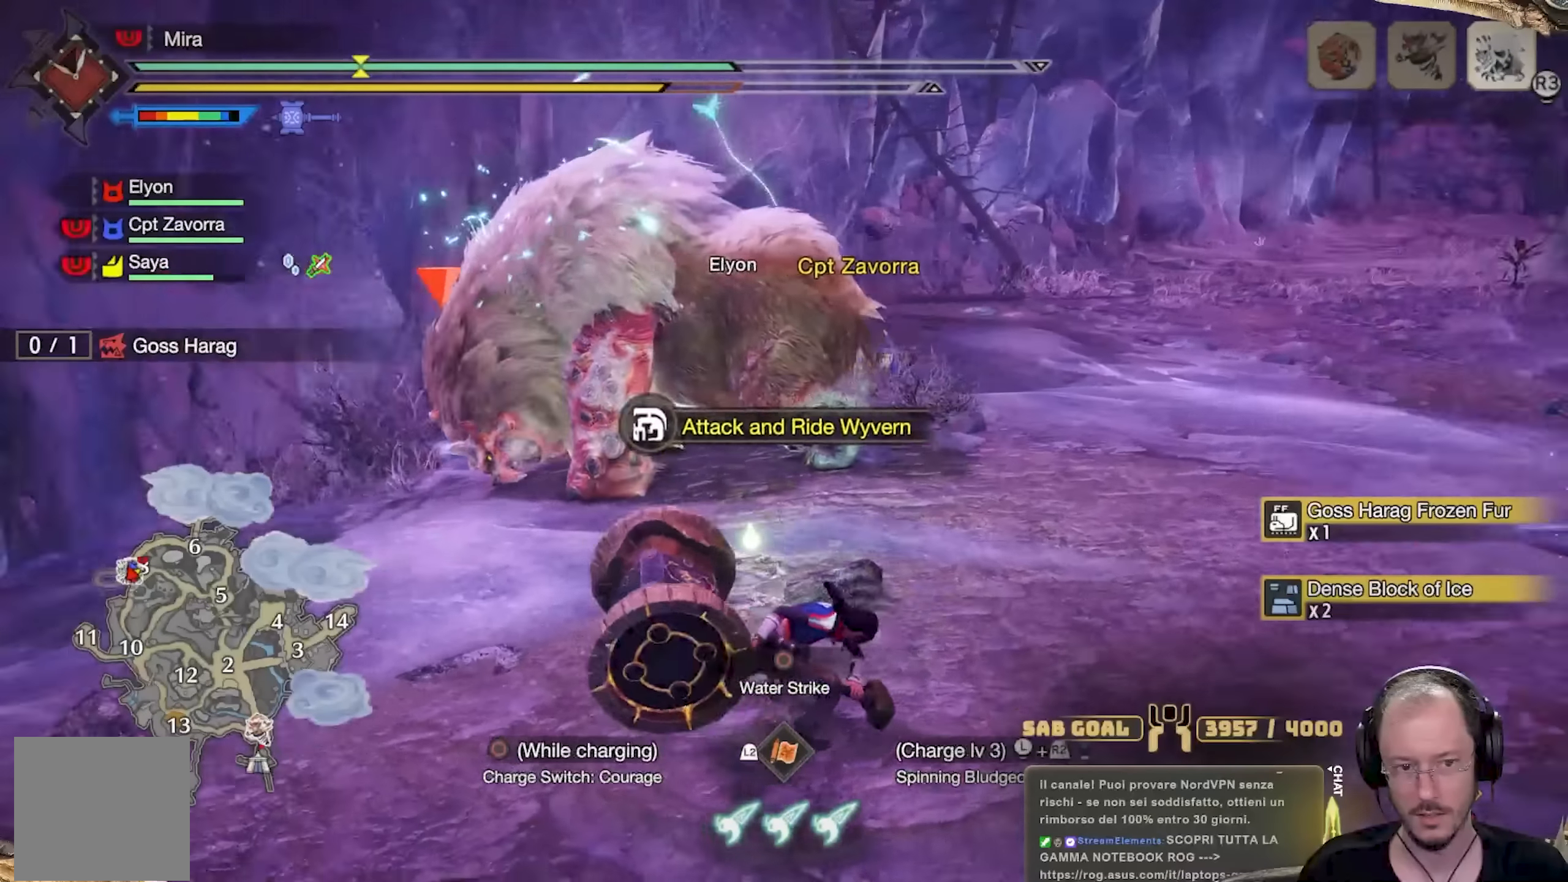
{"buttons": ["R2"], "left_stick": "left", "right_stick": "center", "events": [[17, "right_stick", "center"]]}
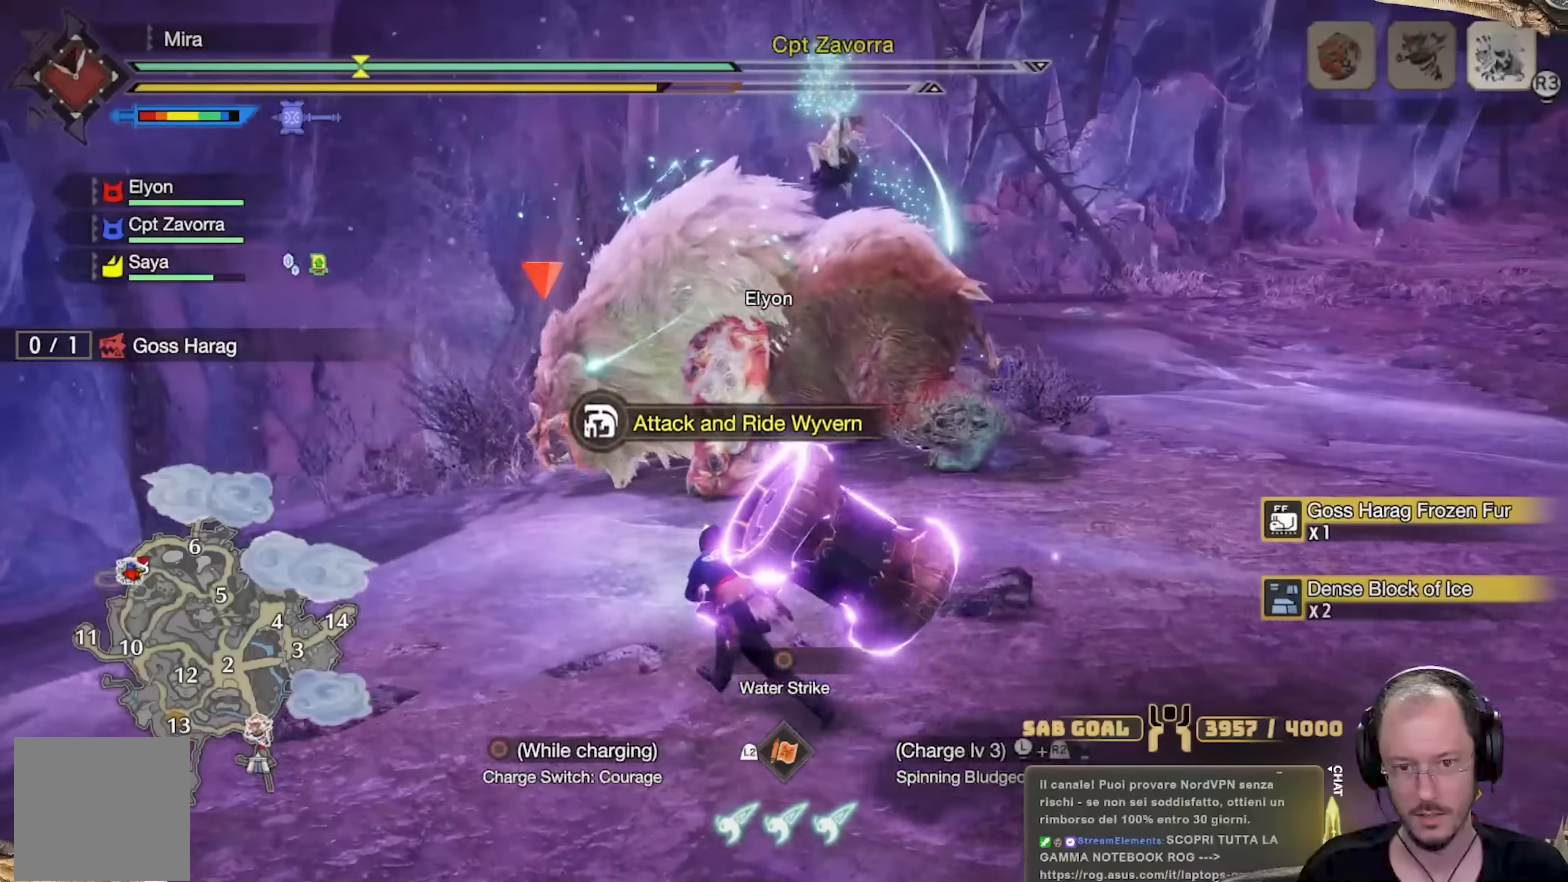
{"buttons": ["R2"], "left_stick": "up-left", "right_stick": "center", "events": [[434, "left_stick", "up-left"]]}
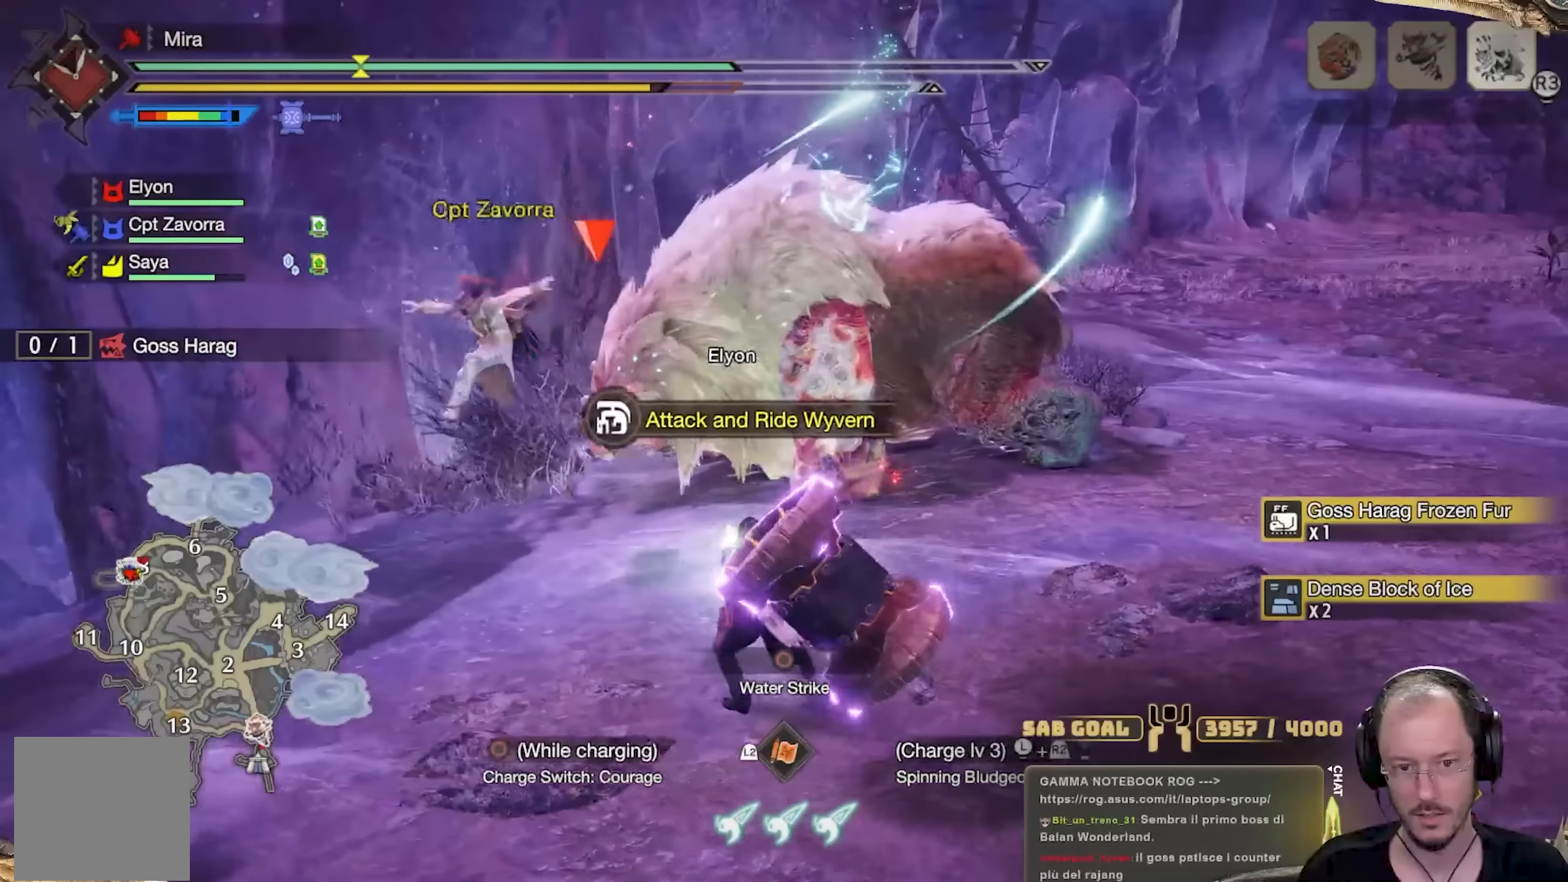
{"buttons": ["R2"], "left_stick": "up", "right_stick": "center", "events": [[451, "left_stick", "up"]]}
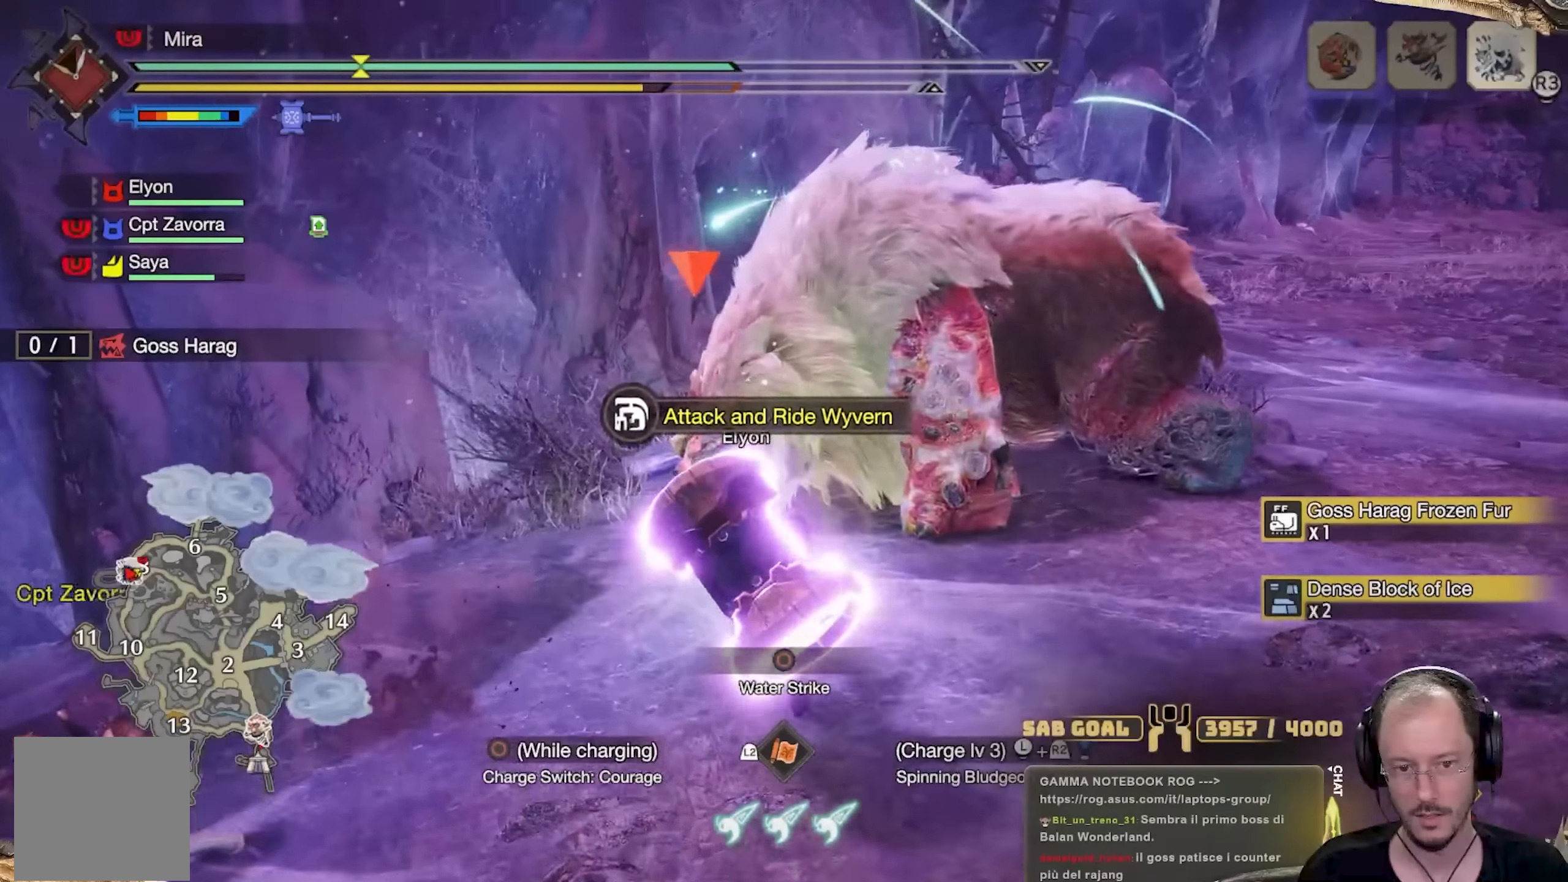
{"buttons": [], "left_stick": "up", "right_stick": "center", "events": [[217, "R2", "up"]]}
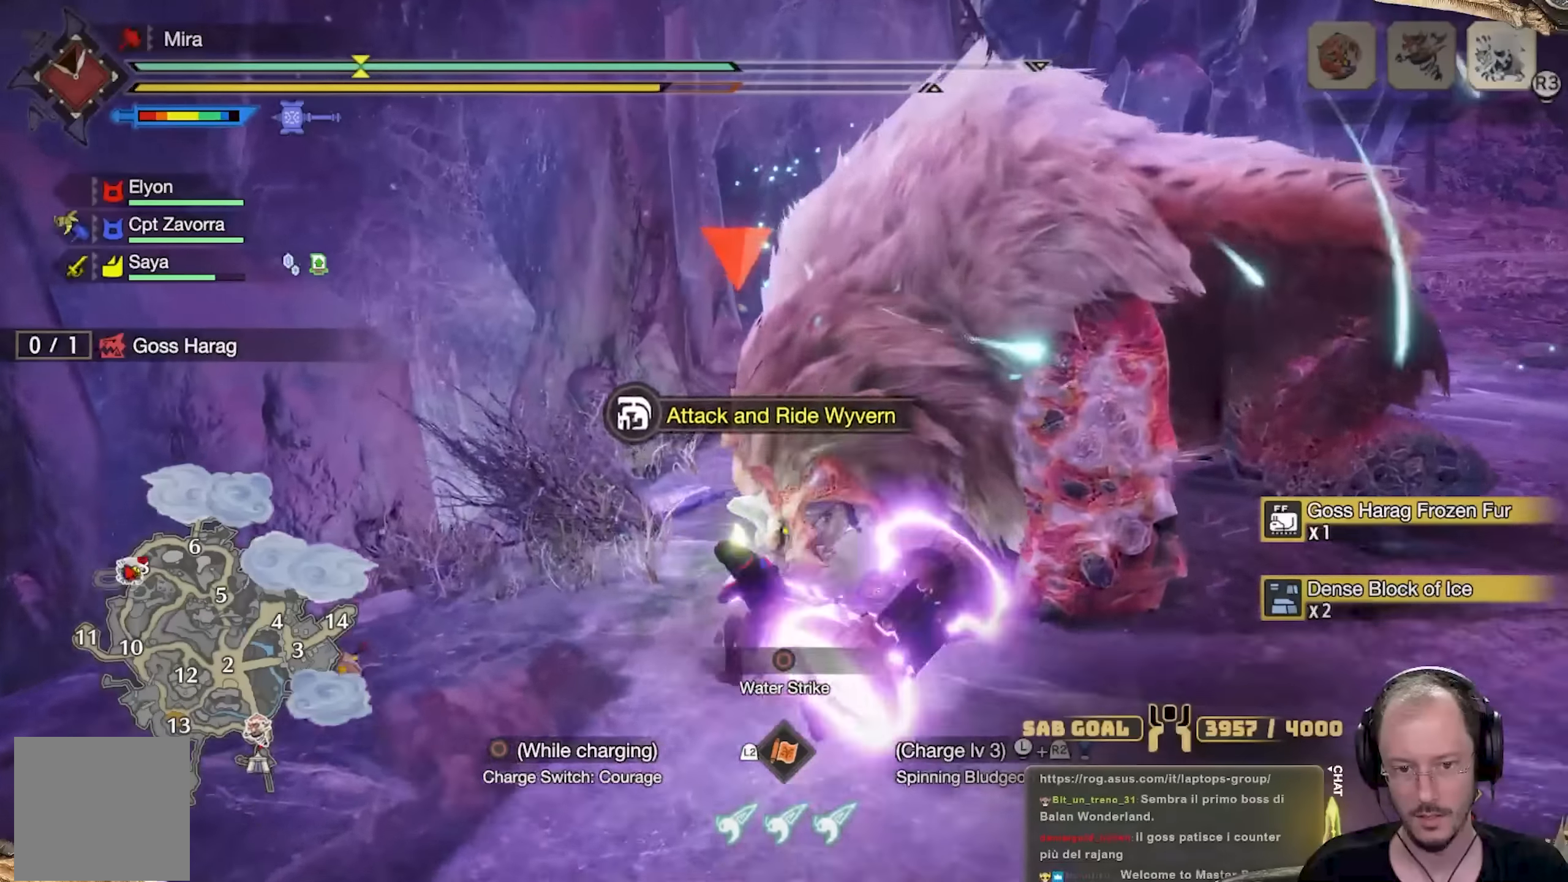
{"buttons": ["R2"], "left_stick": "center", "right_stick": "center", "events": [[67, "R2", "down"], [217, "left_stick", "center"]]}